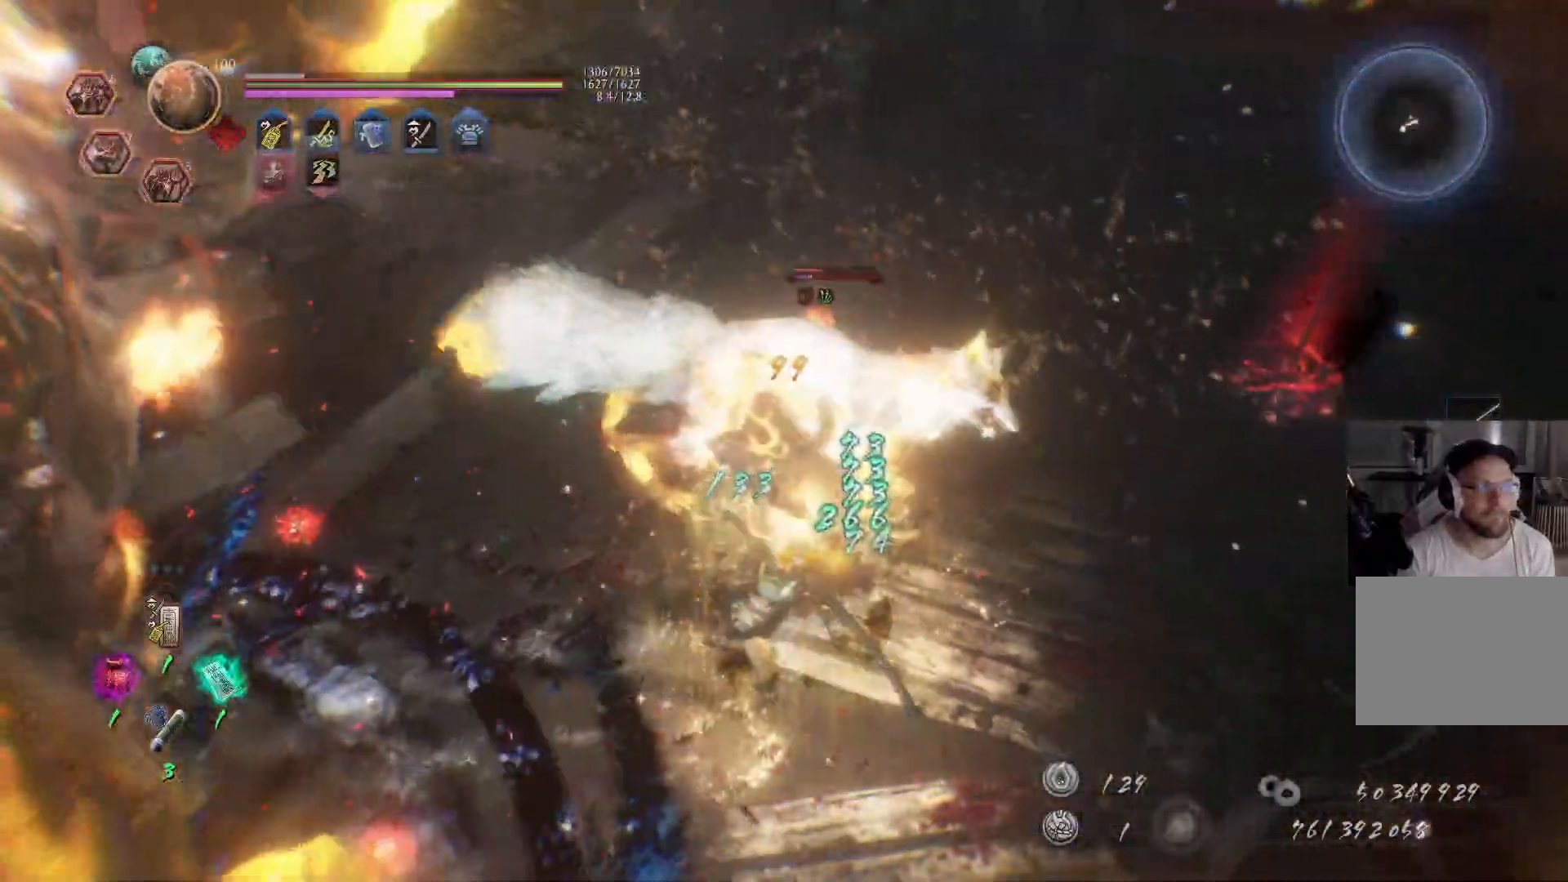
Gameplay with a controller (Xbox layout); each line is a JSON object with the inputs held at the frame after it. "events" lists button and stick changes between this image and that frame as [ms after this image, input, new state], when the widget could be followed in between. Not read: L2 R2.
{"buttons": [], "left_stick": "up", "right_stick": "center", "events": [[167, "X", "up"], [233, "X", "down"], [333, "X", "up"], [383, "X", "down"], [500, "X", "up"]]}
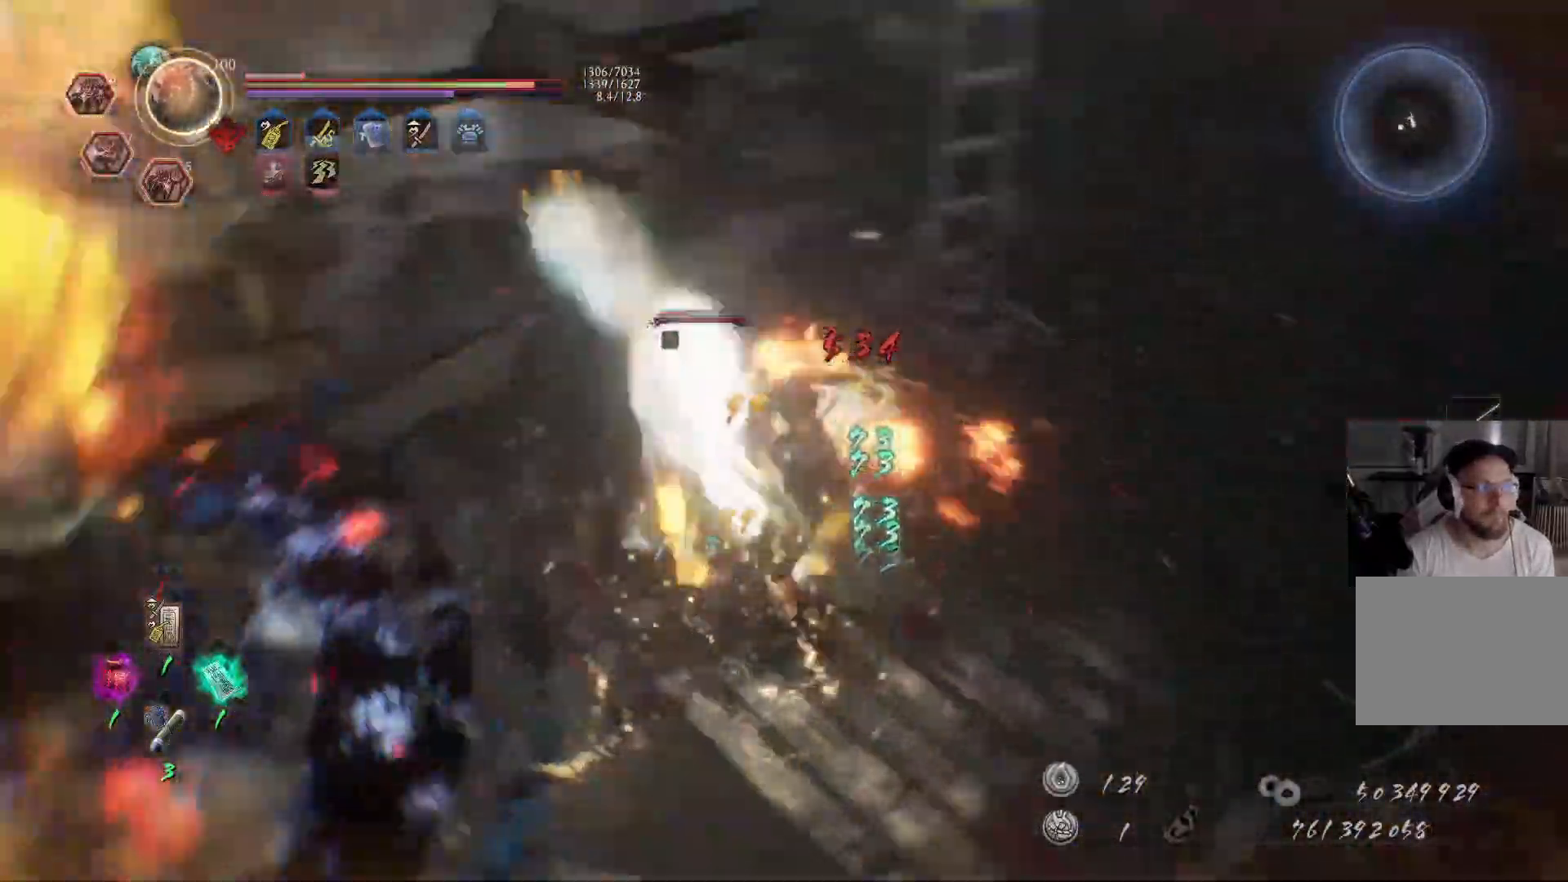
{"buttons": ["X"], "left_stick": "up", "right_stick": "center", "events": [[50, "X", "down"]]}
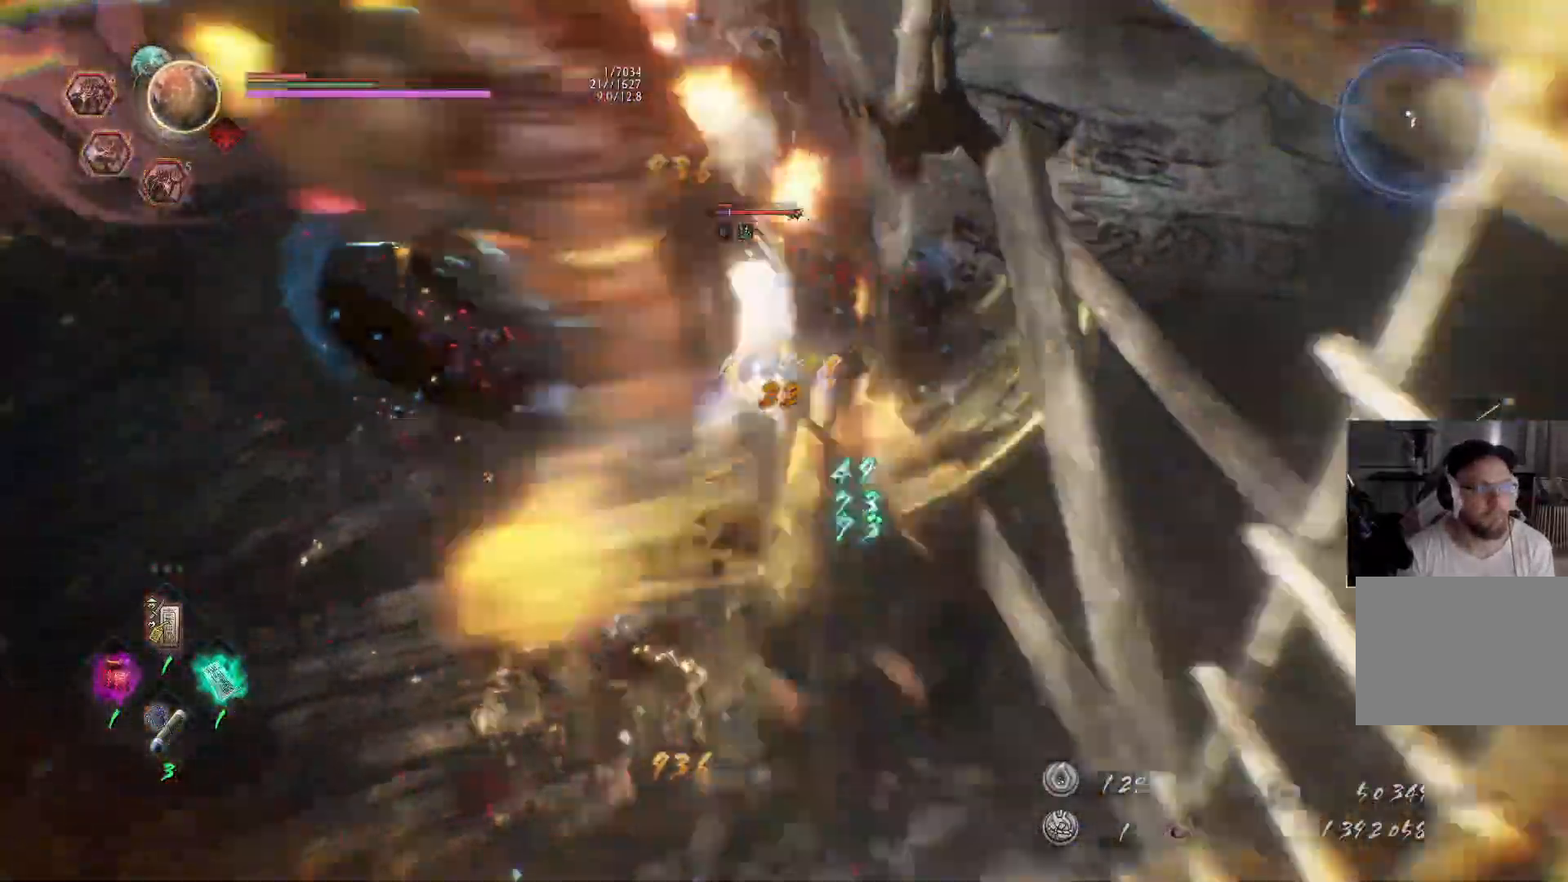
{"buttons": [], "left_stick": "up", "right_stick": "center", "events": [[50, "X", "up"], [150, "Y", "down"], [233, "Y", "up"], [267, "Y", "down"], [333, "Y", "up"], [383, "Y", "down"], [467, "Y", "up"]]}
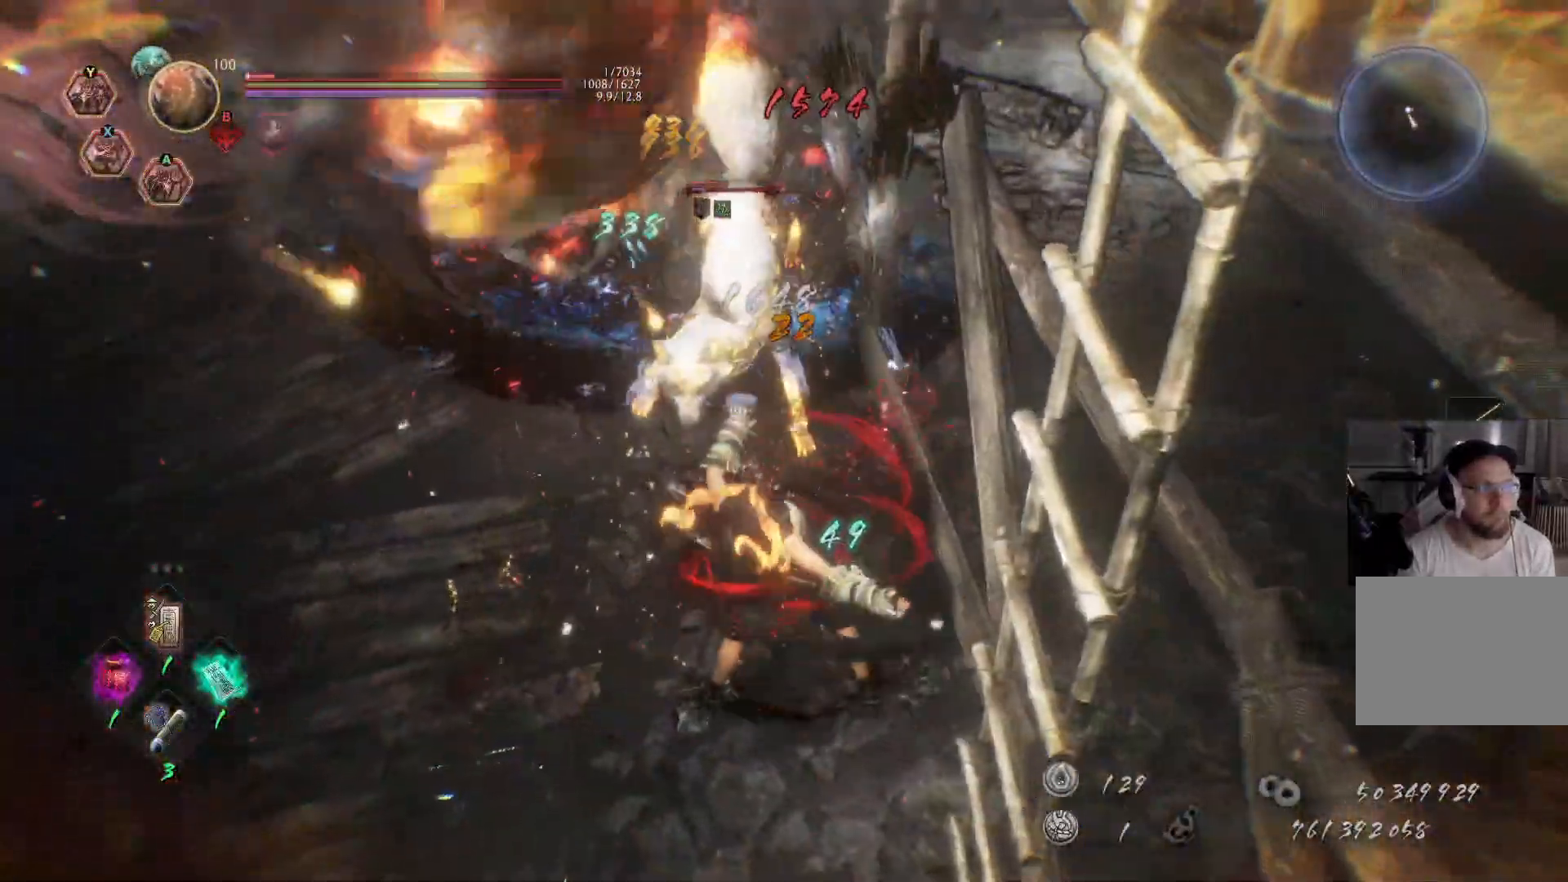
{"buttons": [], "left_stick": "up", "right_stick": "center", "events": [[17, "Y", "down"], [83, "Y", "up"], [133, "Y", "down"], [217, "Y", "up"], [267, "Y", "down"], [350, "Y", "up"], [367, "Y", "down"], [450, "Y", "up"]]}
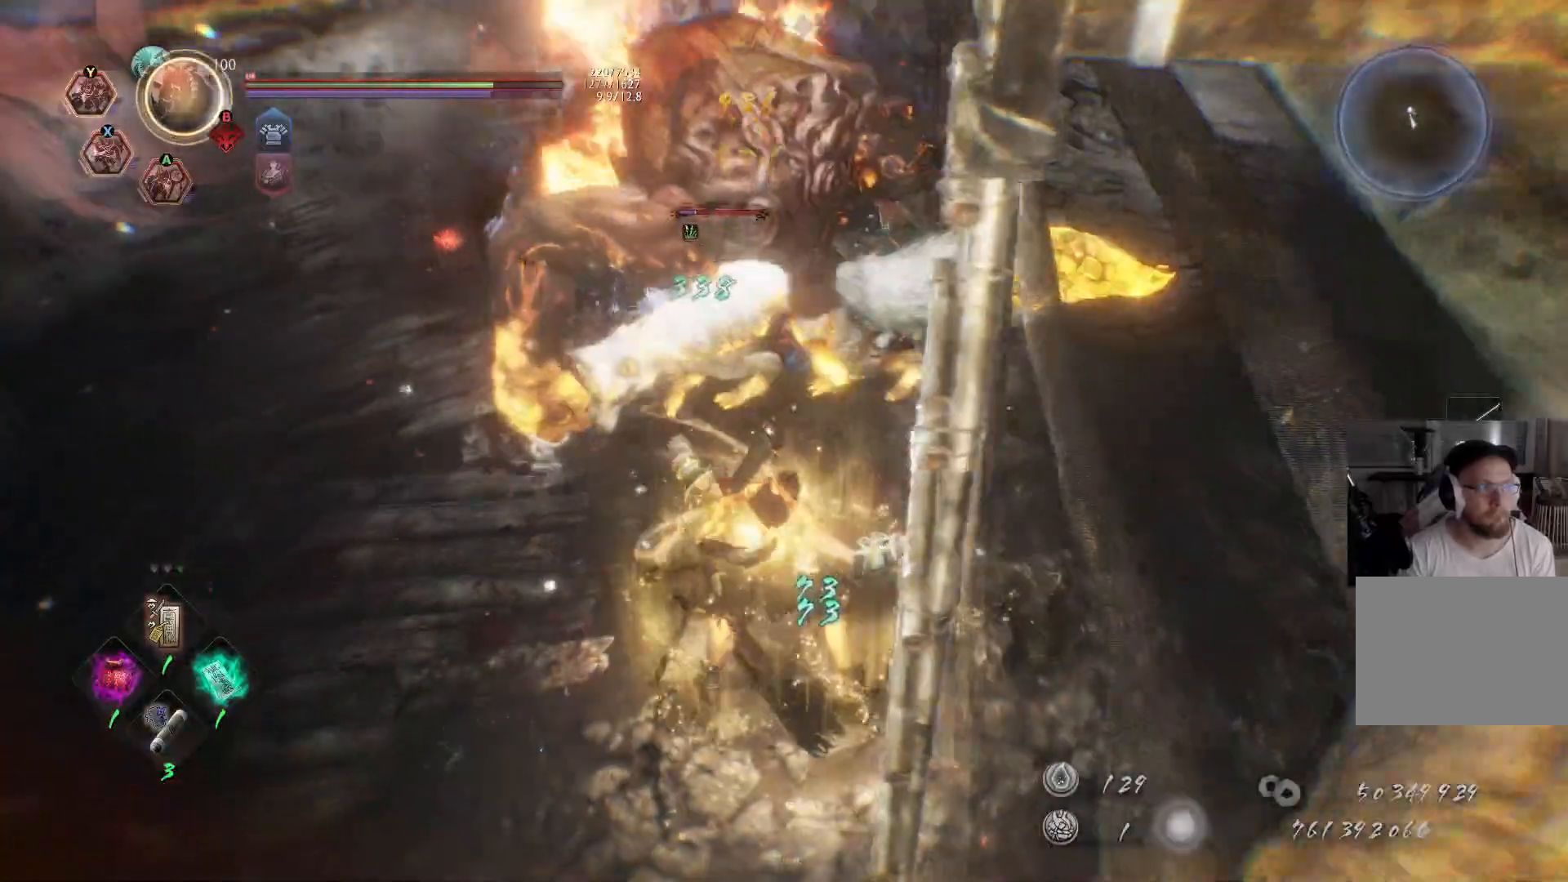
{"buttons": [], "left_stick": "center", "right_stick": "center", "events": [[150, "Y", "down"], [200, "Y", "up"], [433, "left_stick", "center"]]}
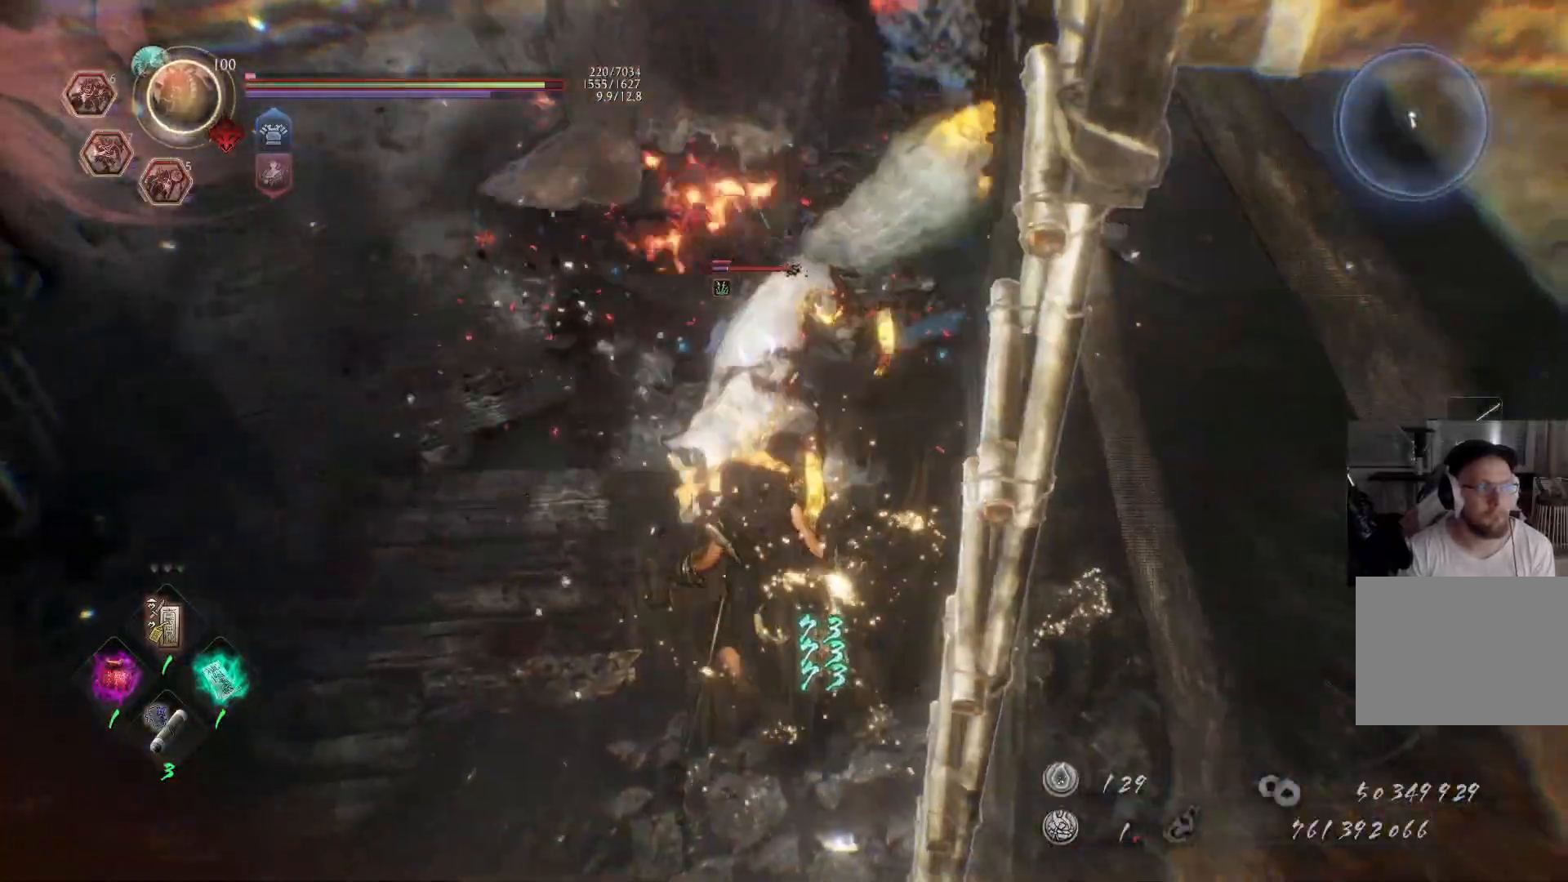
{"buttons": ["Y"], "left_stick": "up", "right_stick": "center", "events": [[50, "left_stick", "up"], [467, "Y", "down"]]}
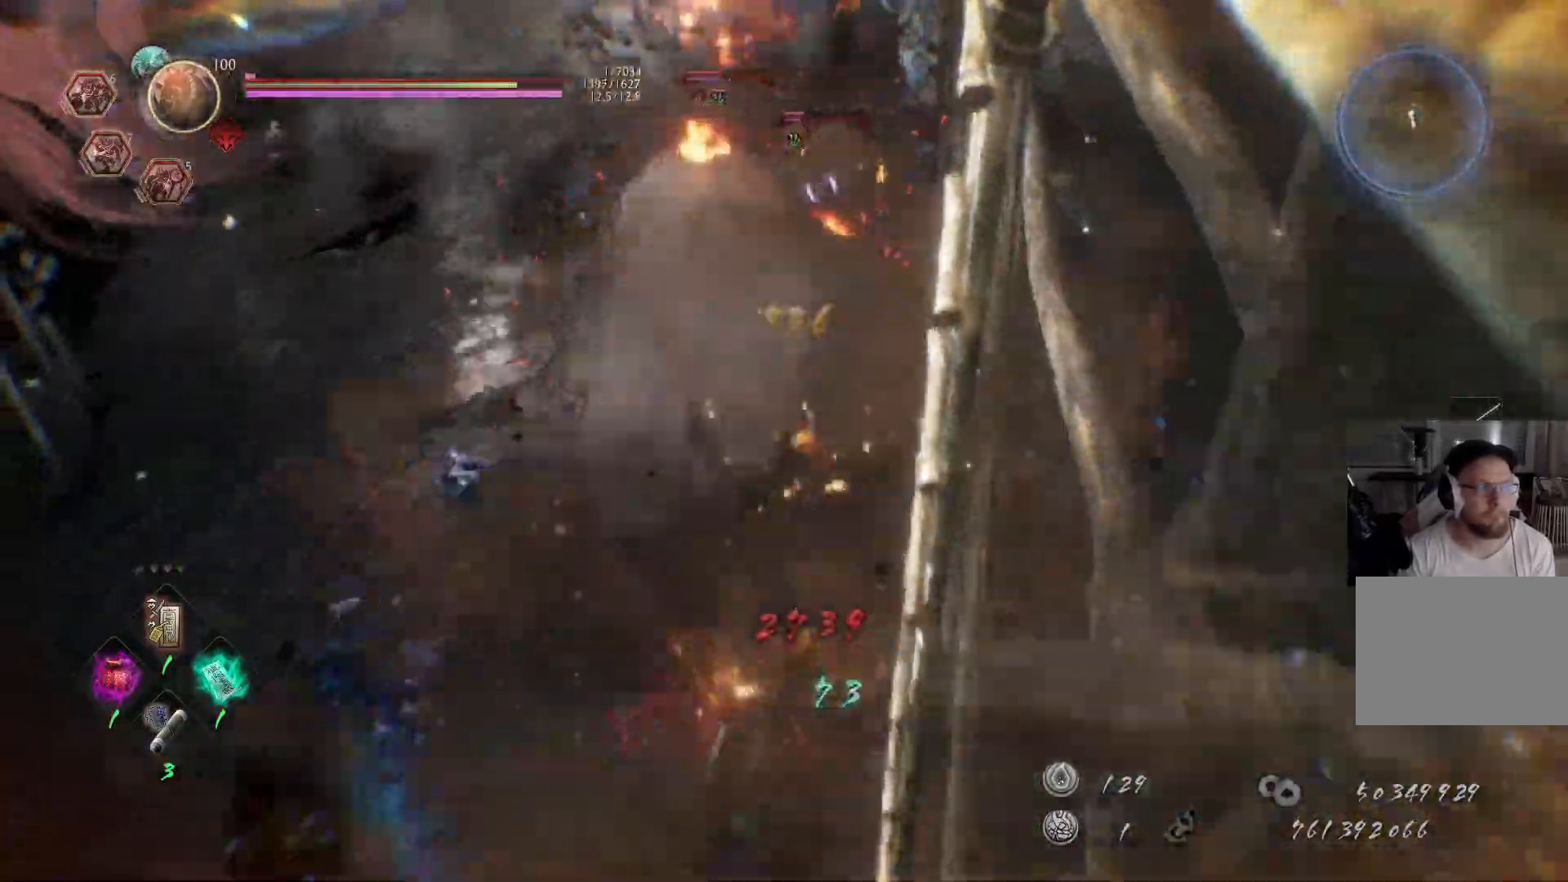
{"buttons": [], "left_stick": "up", "right_stick": "center", "events": [[50, "Y", "up"], [167, "Y", "down"], [283, "Y", "up"], [350, "Y", "down"], [483, "Y", "up"]]}
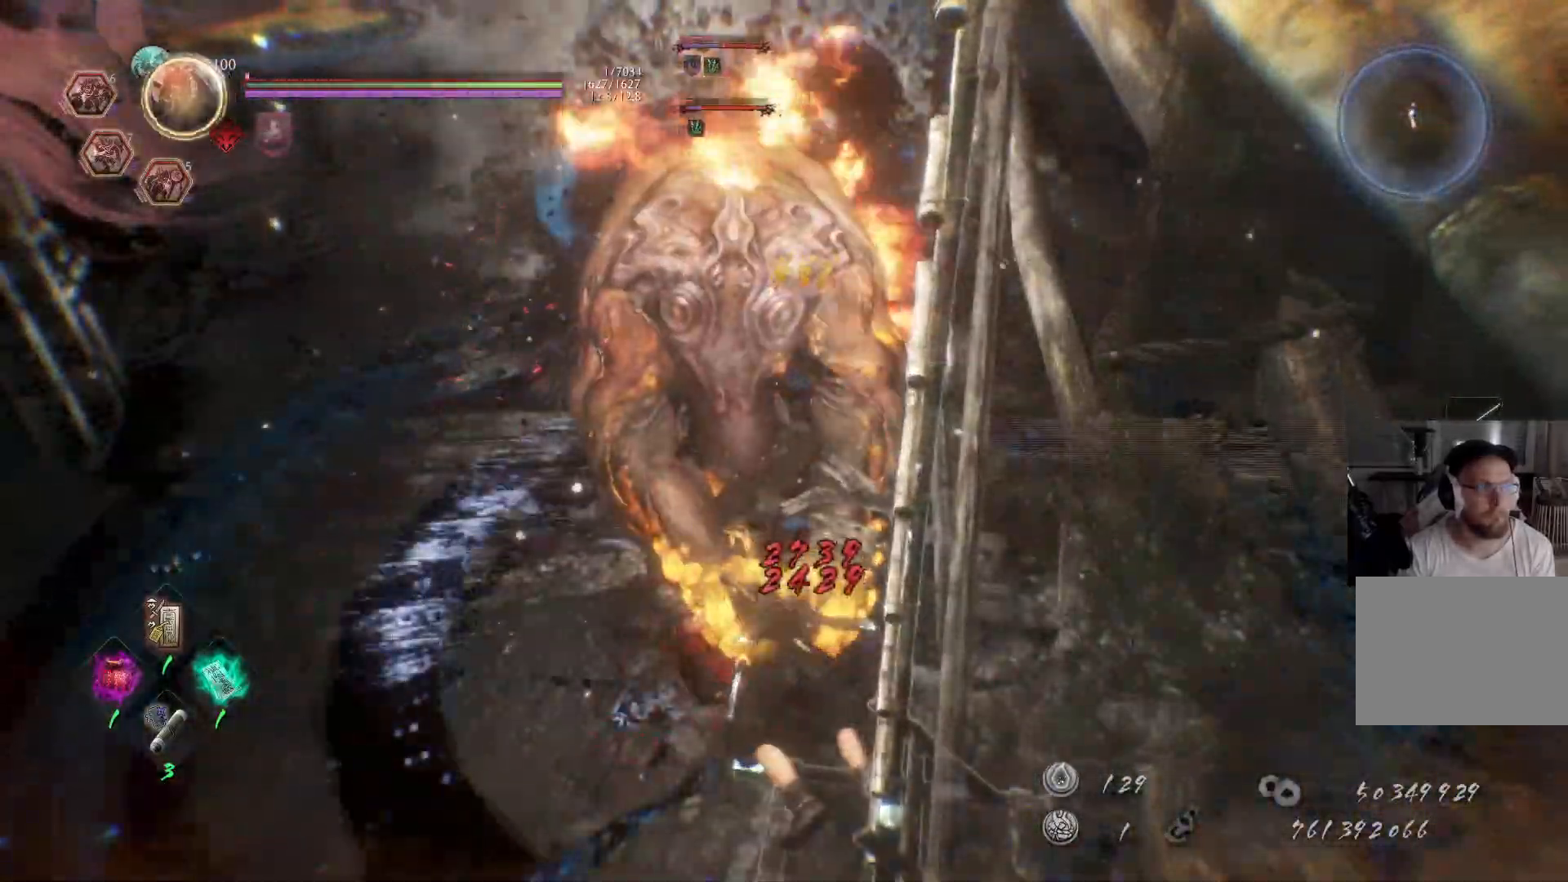
{"buttons": ["Y"], "left_stick": "up", "right_stick": "center", "events": [[17, "Y", "down"], [133, "Y", "up"], [217, "Y", "down"], [333, "Y", "up"], [417, "Y", "down"]]}
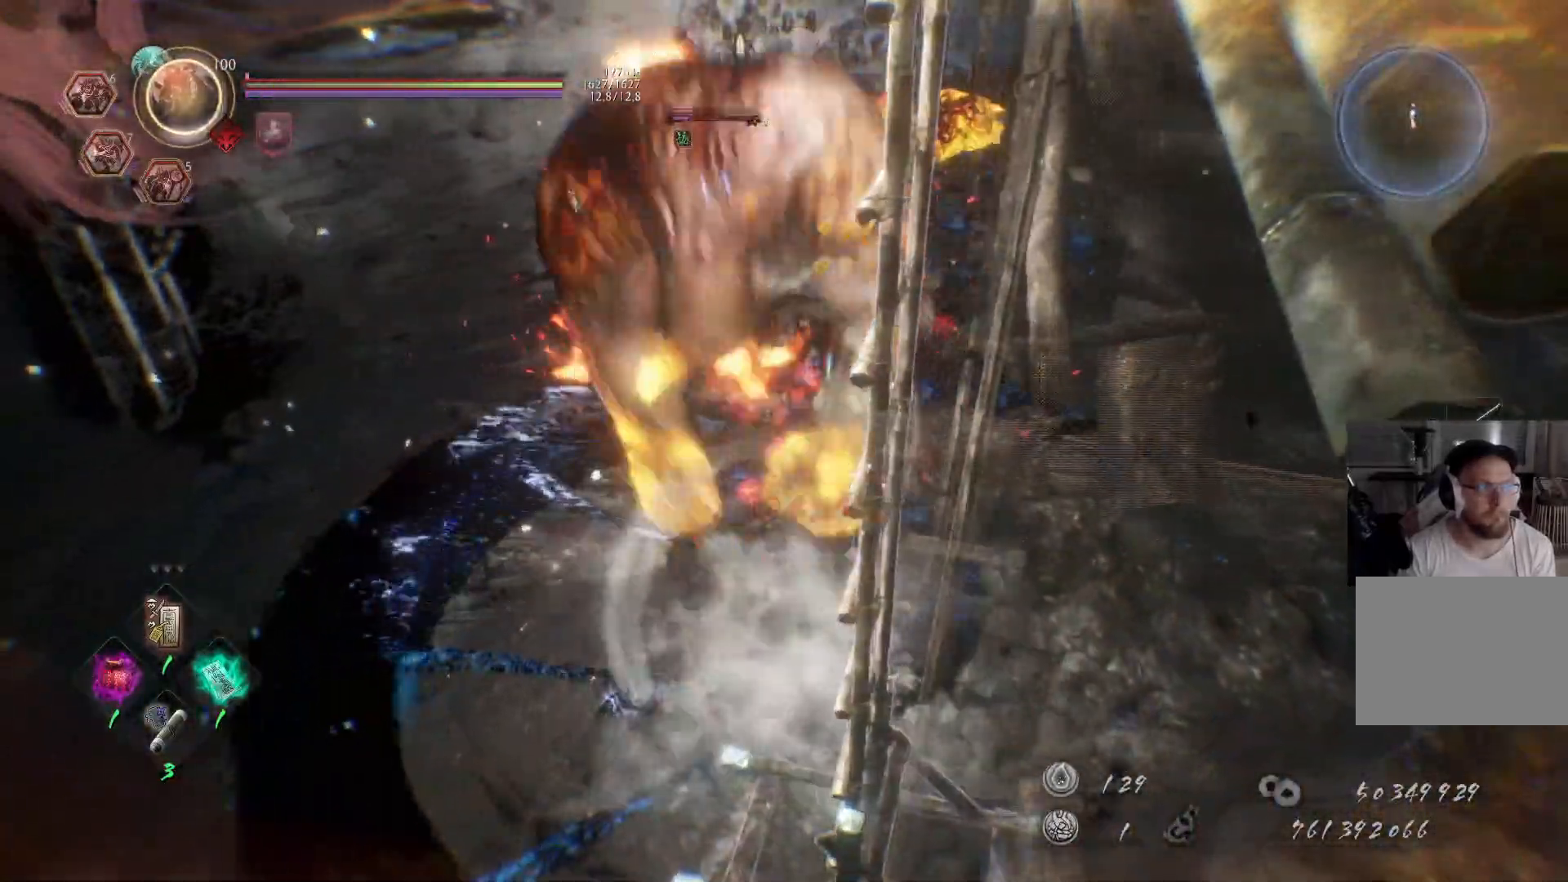
{"buttons": [], "left_stick": "up", "right_stick": "center", "events": [[33, "Y", "up"], [133, "Y", "down"], [250, "Y", "up"], [300, "Y", "down"], [433, "Y", "up"]]}
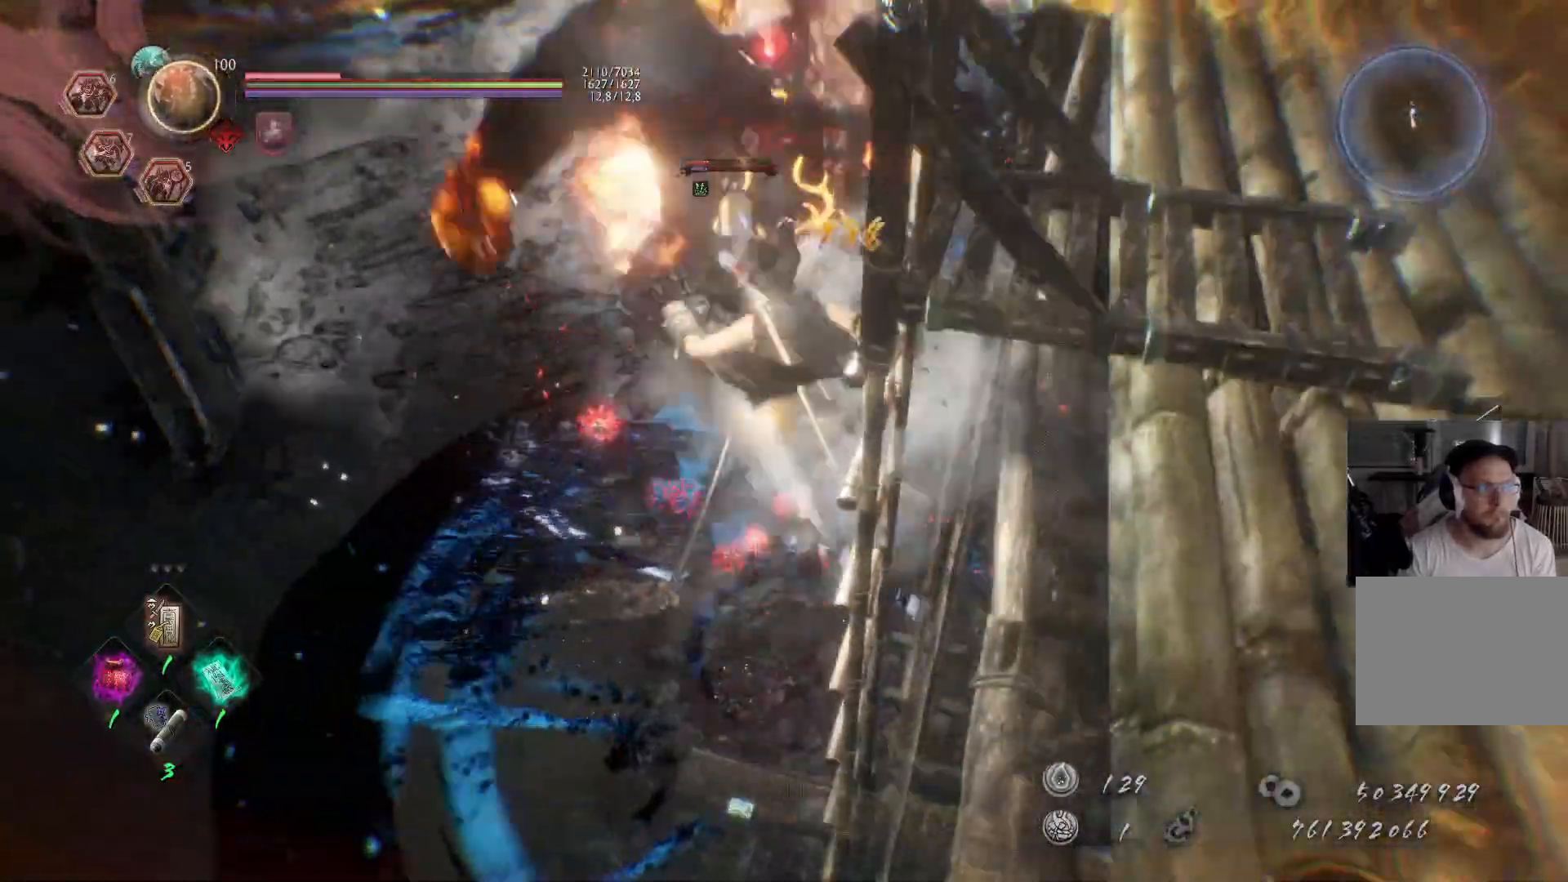
{"buttons": ["Y"], "left_stick": "up", "right_stick": "center", "events": [[17, "Y", "down"], [133, "Y", "up"], [200, "Y", "down"], [283, "Y", "up"], [317, "Y", "down"], [400, "Y", "up"], [483, "Y", "down"]]}
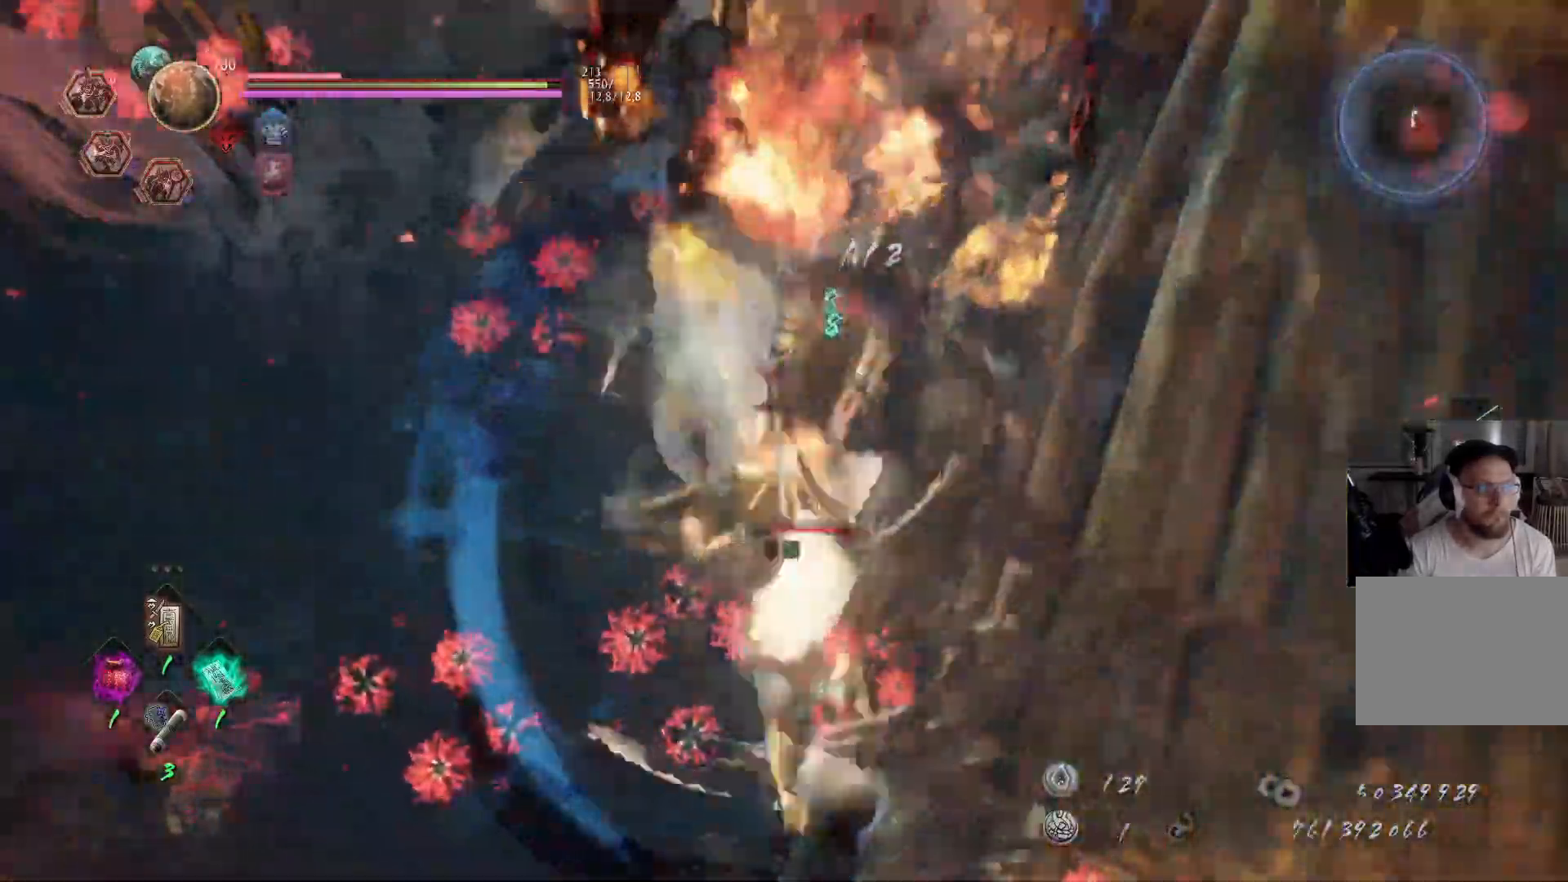
{"buttons": [], "left_stick": "up", "right_stick": "center", "events": [[33, "Y", "up"], [50, "Y", "down"], [117, "Y", "up"], [183, "Y", "down"], [250, "Y", "up"], [283, "Y", "down"], [400, "Y", "up"], [417, "Y", "down"], [483, "Y", "up"]]}
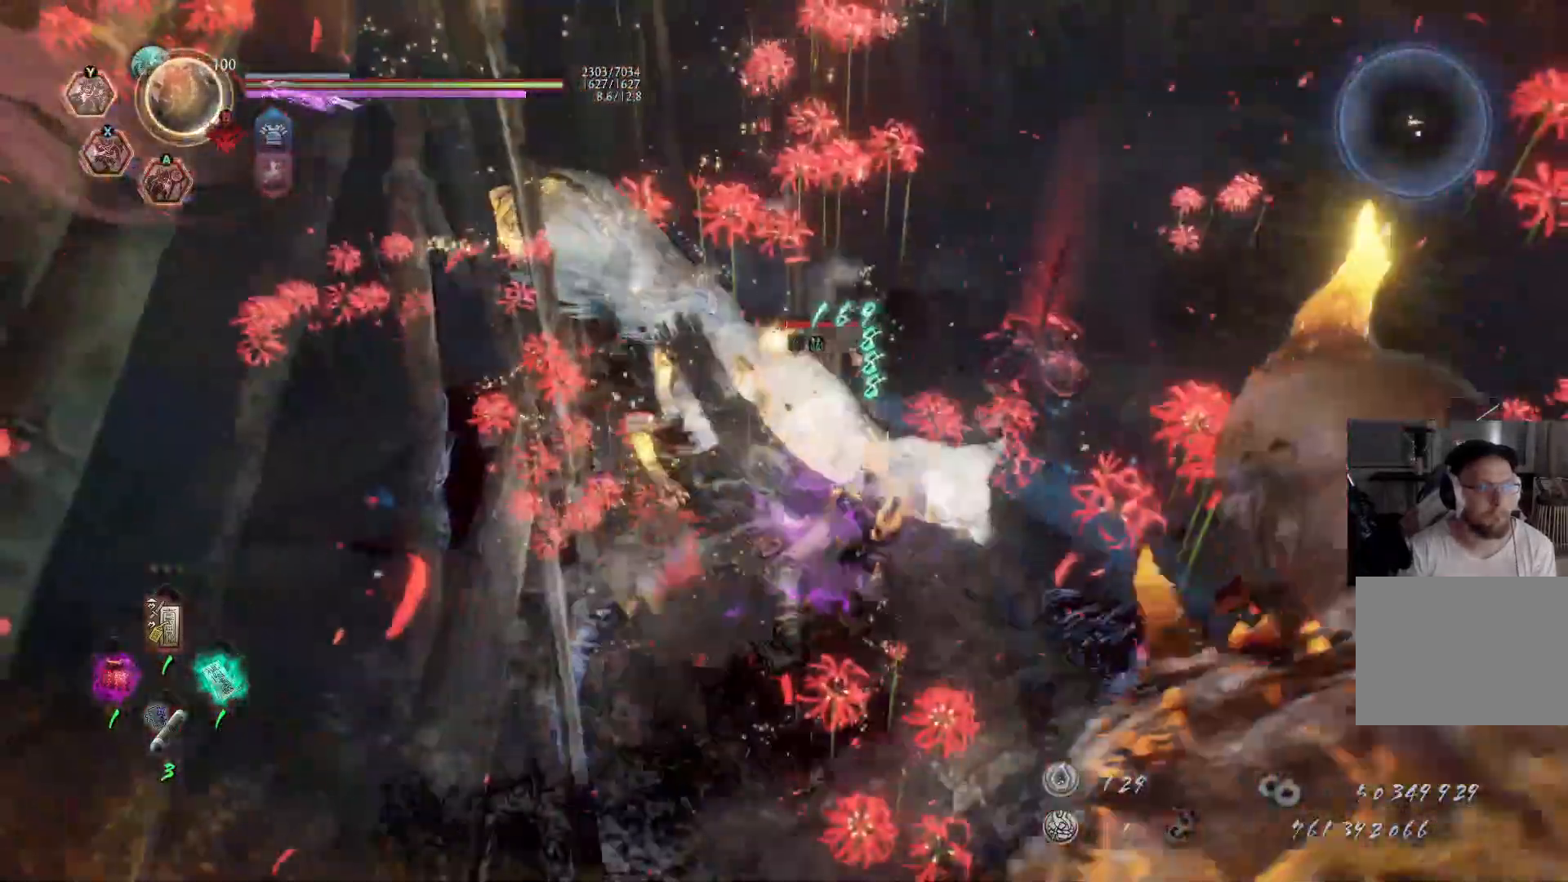
{"buttons": [], "left_stick": "right", "right_stick": "center", "events": [[67, "Y", "down"], [117, "Y", "up"], [167, "Y", "down"], [250, "Y", "up"], [300, "Y", "down"], [367, "Y", "up"], [383, "left_stick", "right"]]}
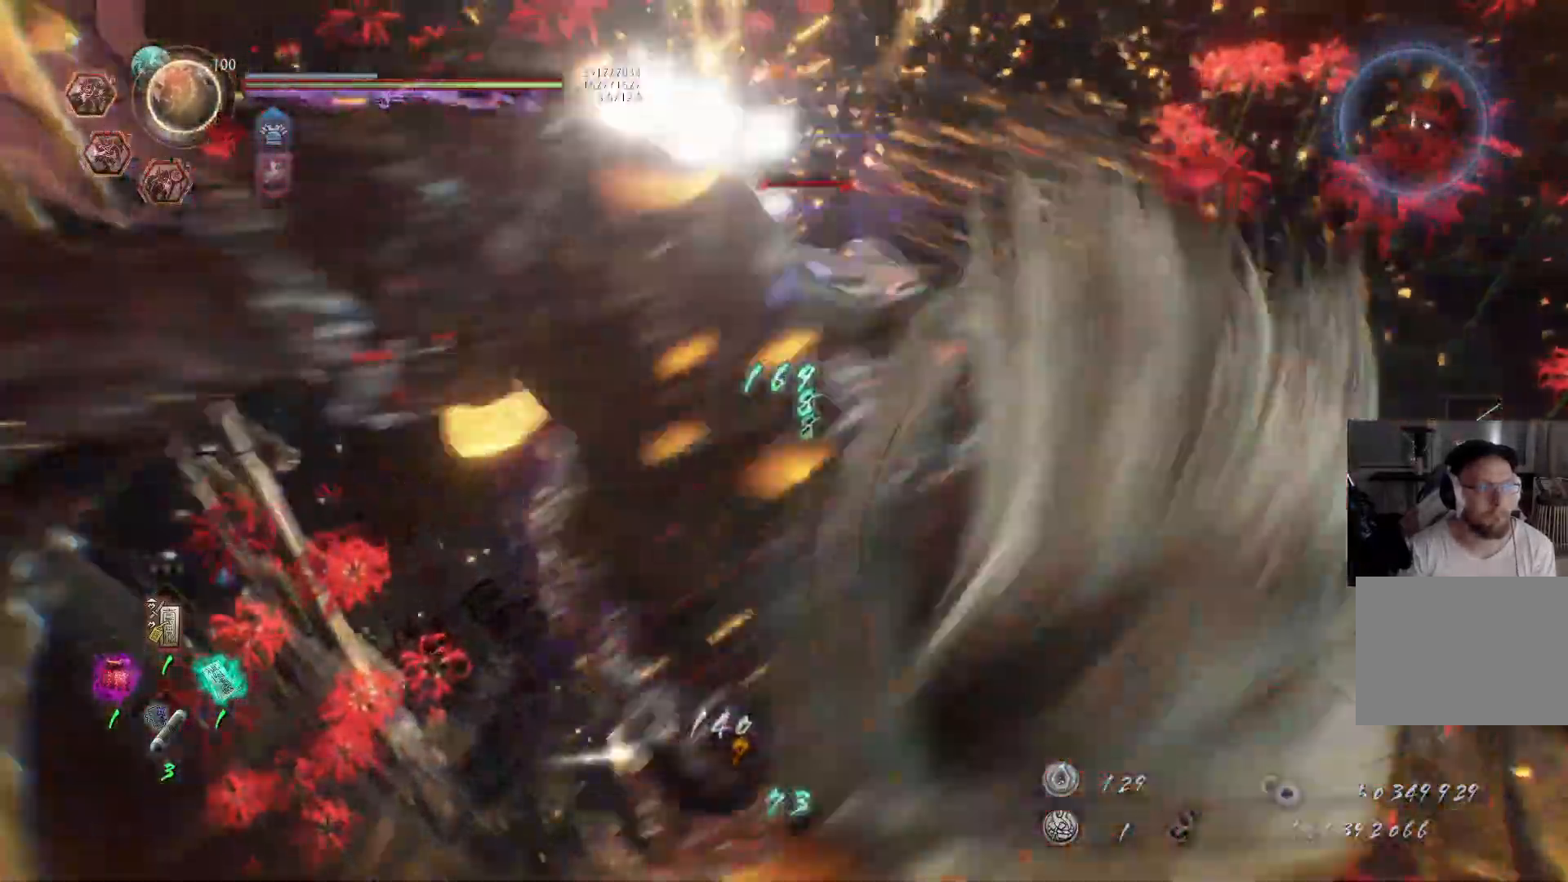
{"buttons": [], "left_stick": "up-right", "right_stick": "center", "events": [[33, "left_stick", "up-right"]]}
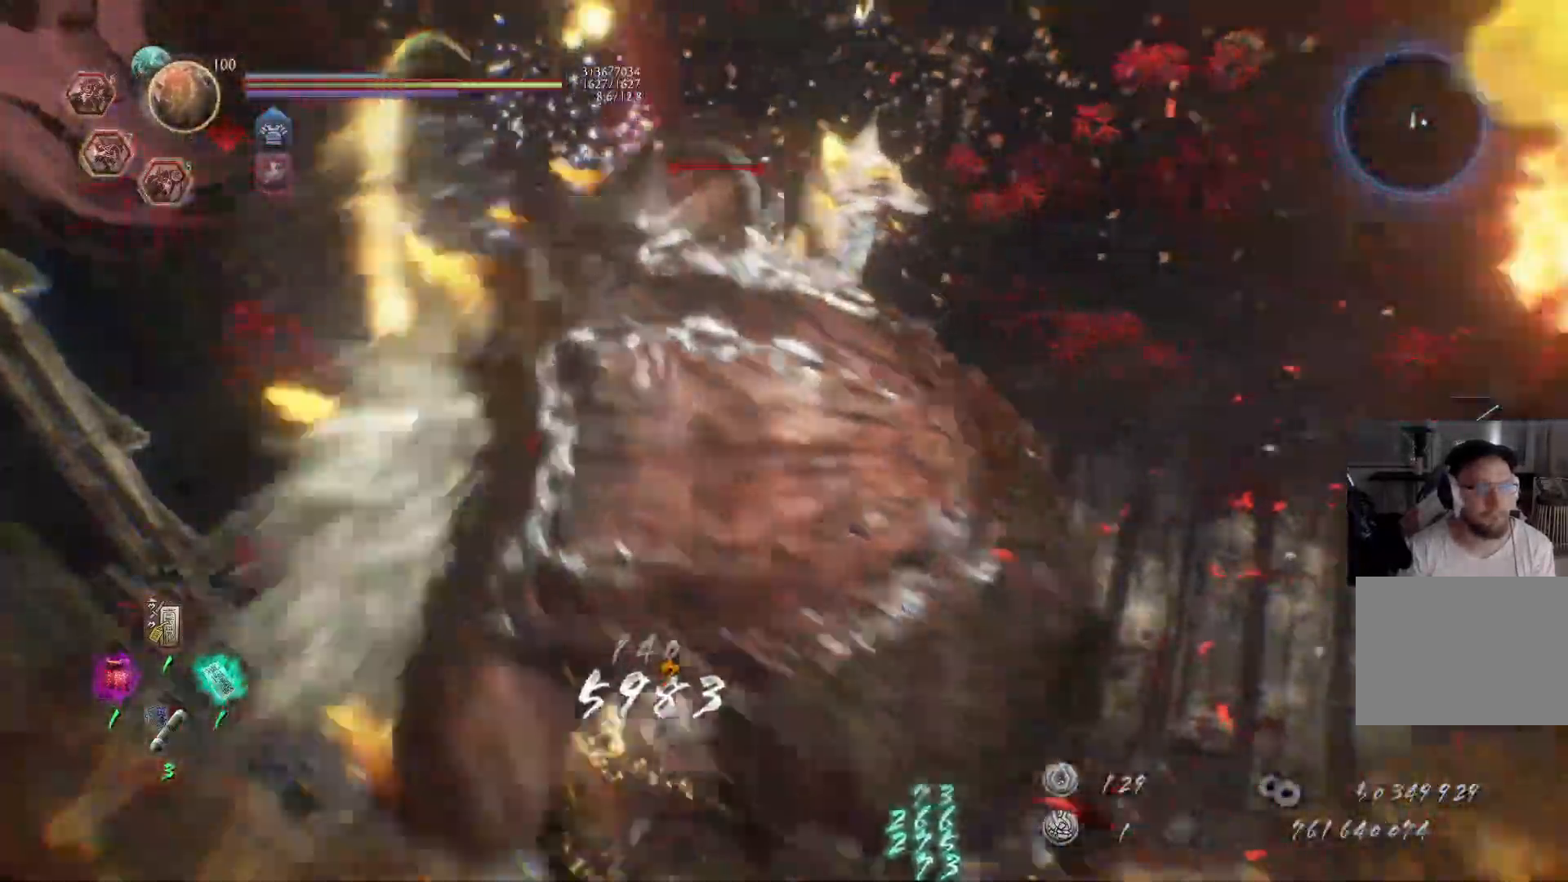
{"buttons": [], "left_stick": "up", "right_stick": "center", "events": [[150, "R3", "down"], [283, "R3", "up"], [417, "left_stick", "up"]]}
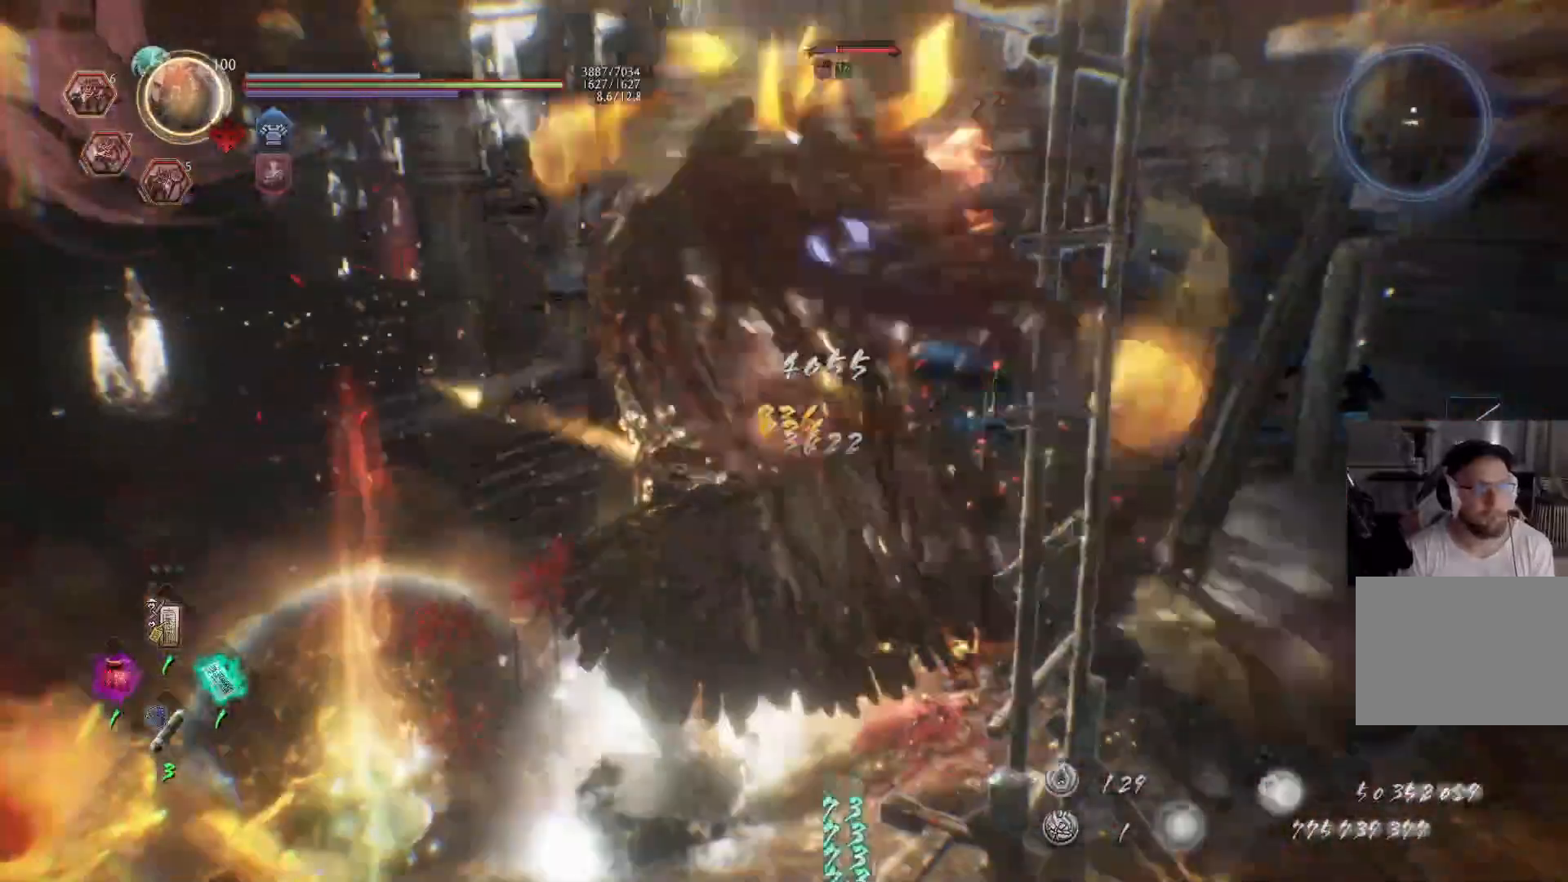
{"buttons": ["L1"], "left_stick": "up", "right_stick": "center", "events": [[217, "left_stick", "up-left"], [383, "L1", "down"], [383, "left_stick", "up"]]}
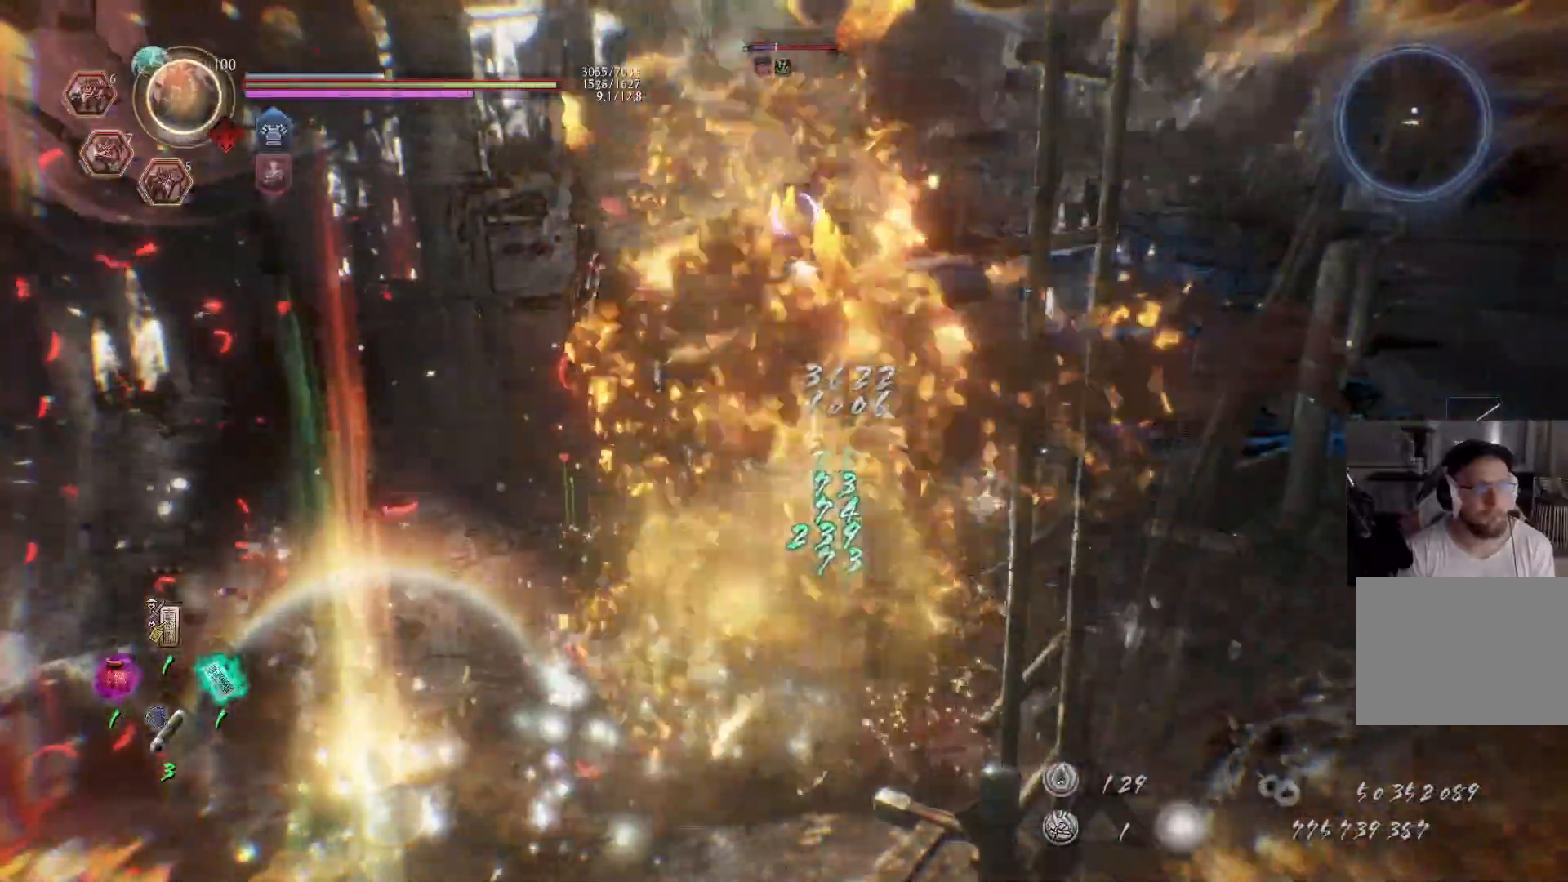
{"buttons": ["L1"], "left_stick": "up", "right_stick": "center", "events": []}
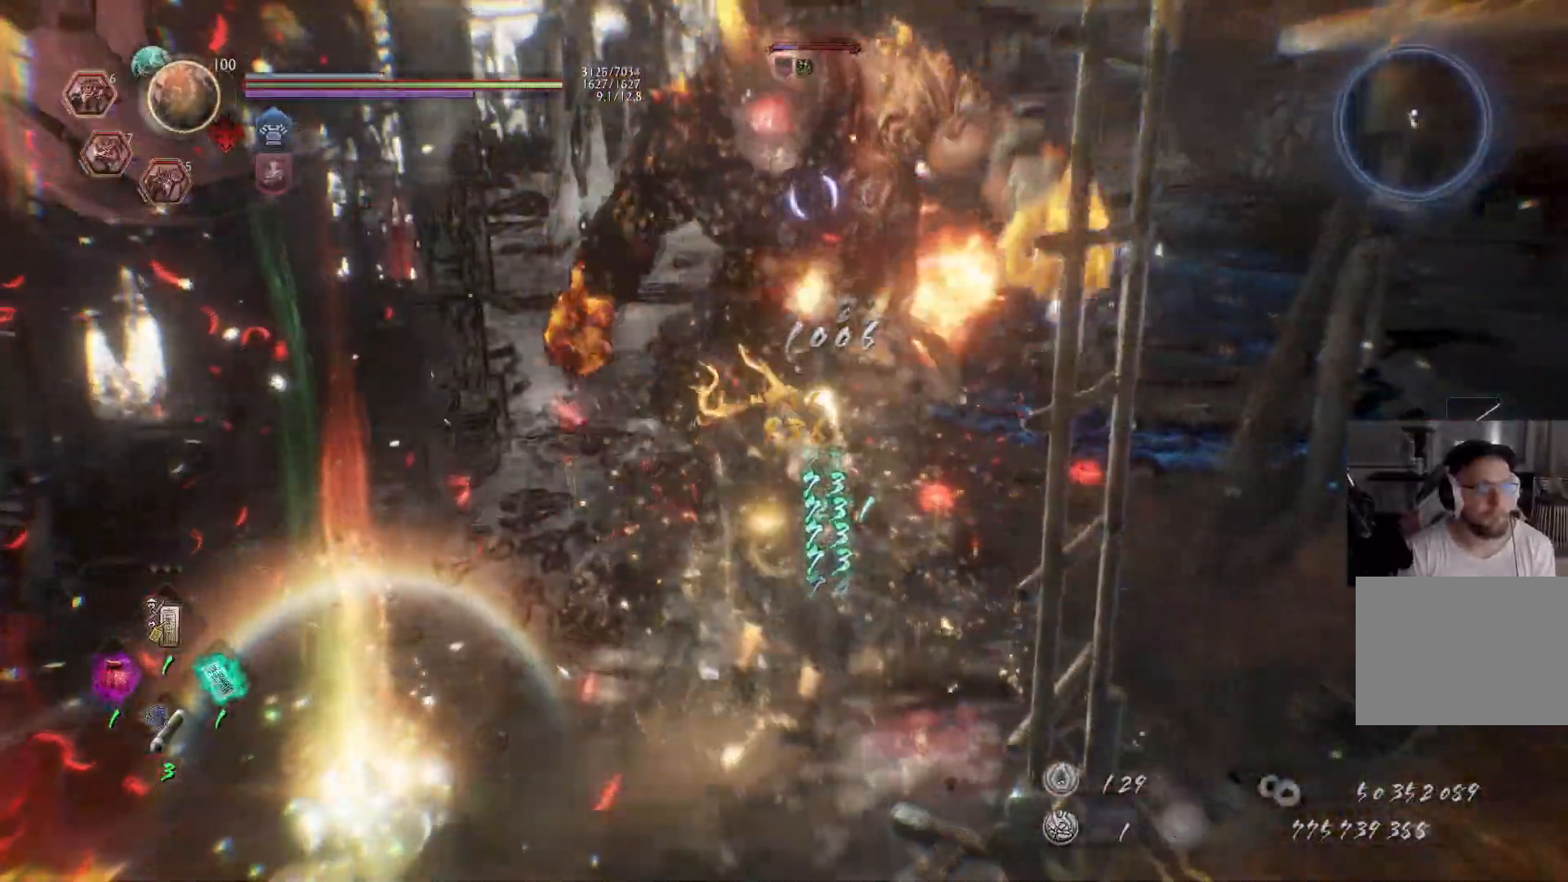
{"buttons": ["X"], "left_stick": "up", "right_stick": "center", "events": [[250, "X", "down"], [267, "L1", "up"], [333, "X", "up"], [400, "X", "down"], [450, "X", "up"], [500, "X", "down"]]}
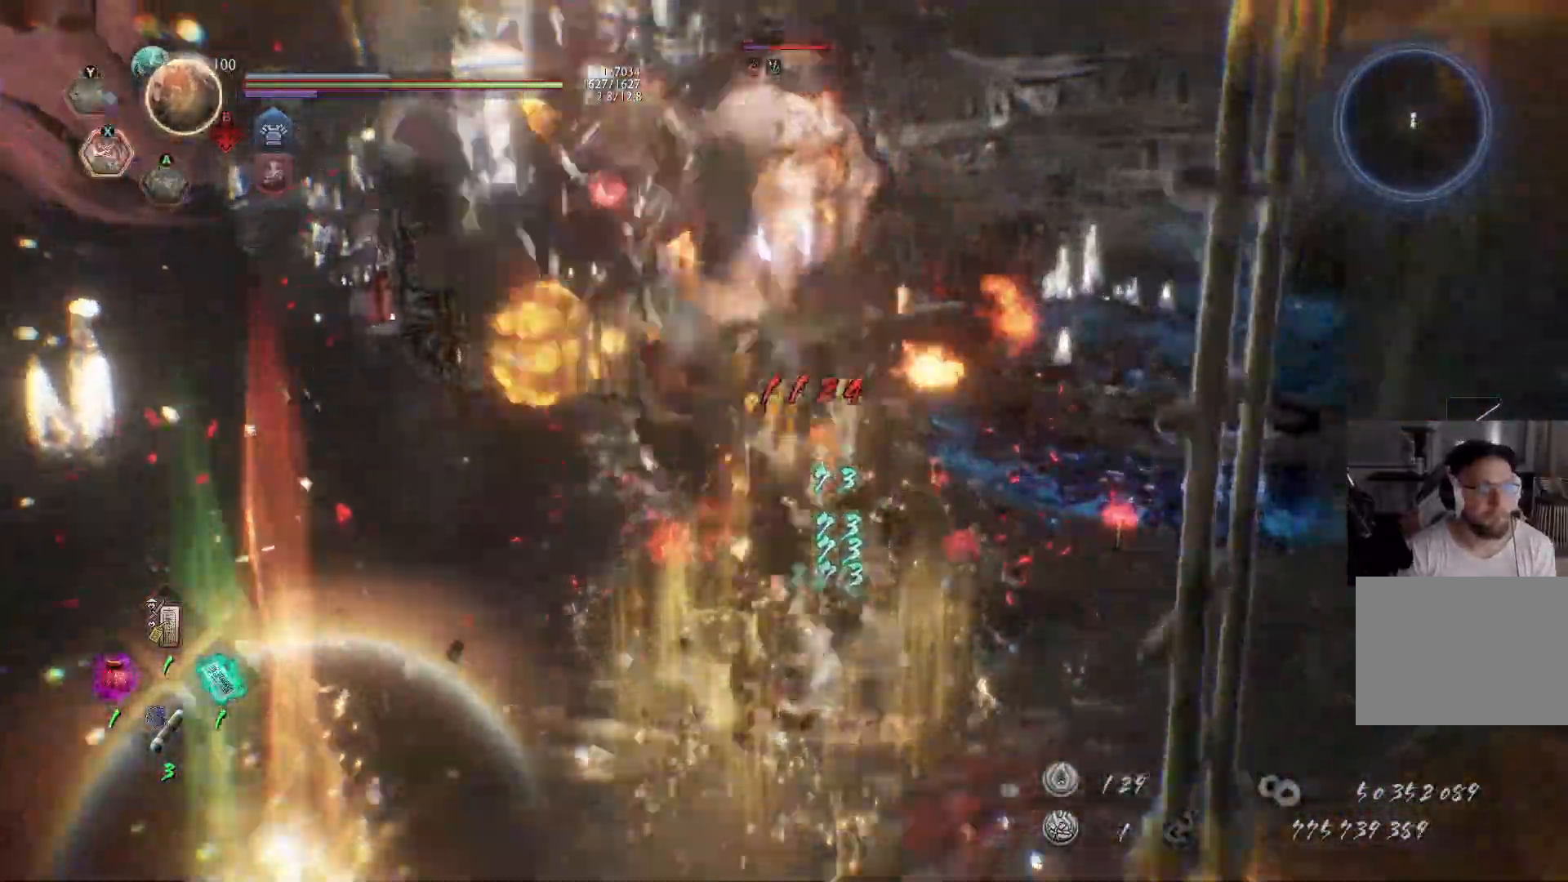
{"buttons": ["X"], "left_stick": "up", "right_stick": "center", "events": []}
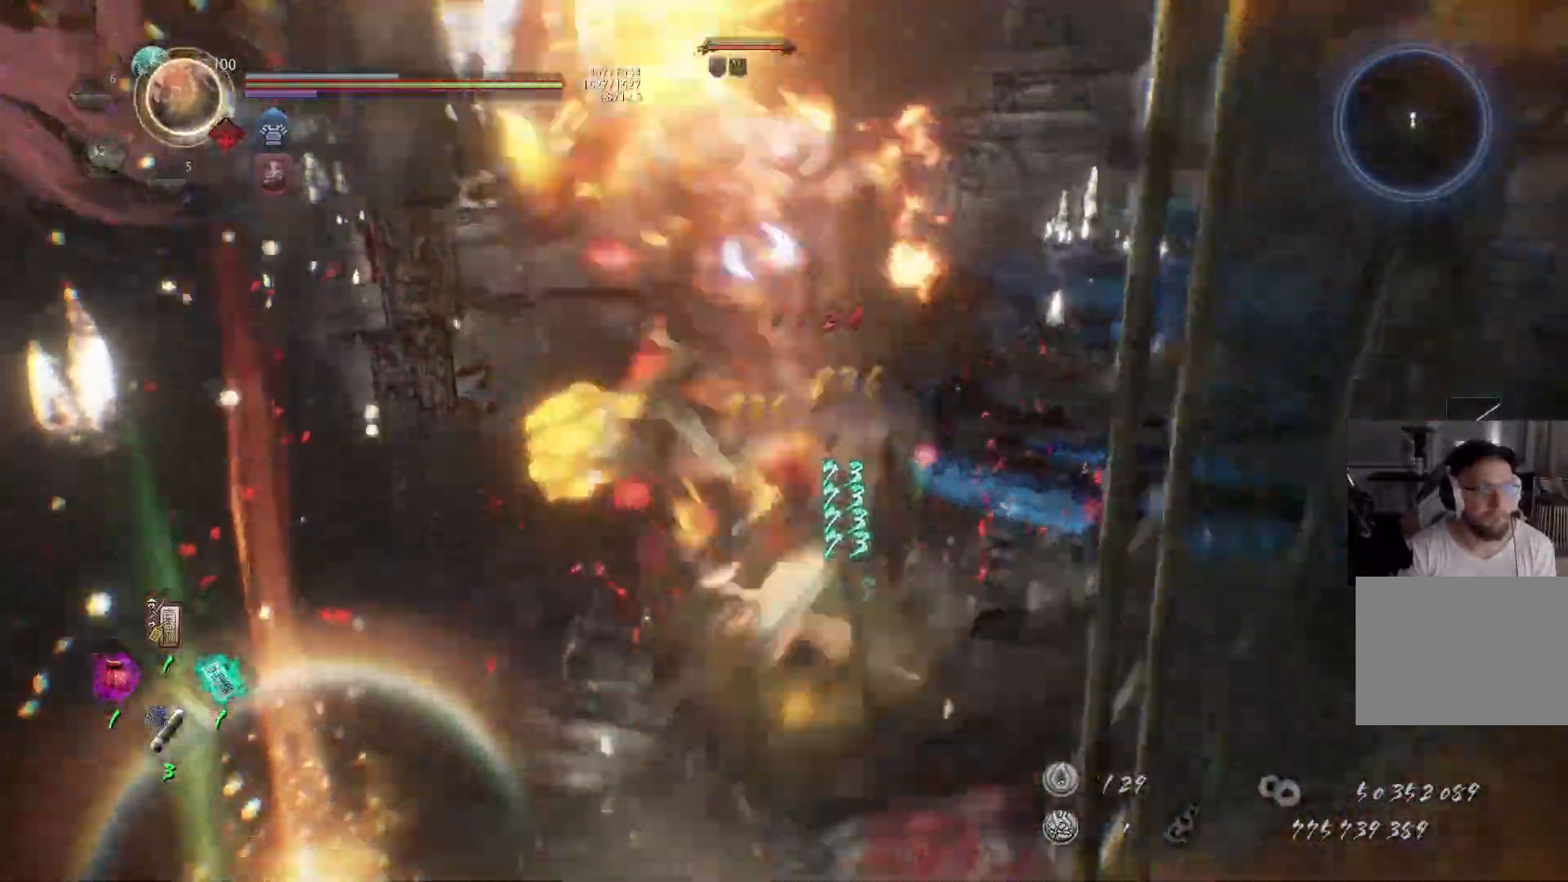
{"buttons": ["X"], "left_stick": "up", "right_stick": "center", "events": [[450, "X", "up"], [500, "X", "down"]]}
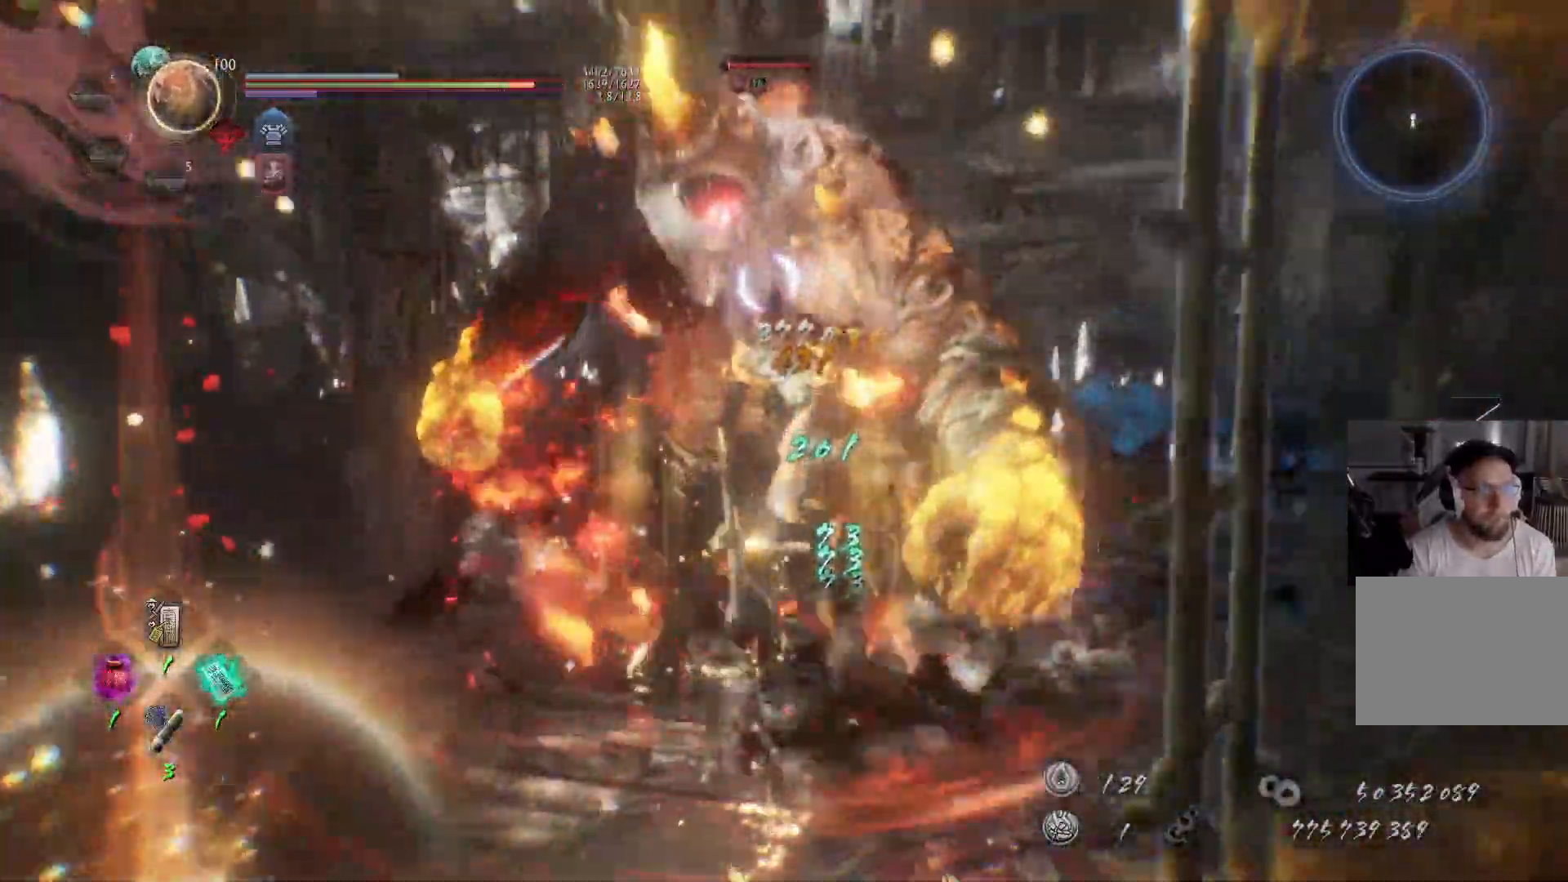
{"buttons": ["Y"], "left_stick": "up", "right_stick": "center", "events": [[67, "X", "up"], [133, "X", "down"], [217, "X", "up"], [350, "Y", "down"], [450, "Y", "up"], [500, "Y", "down"]]}
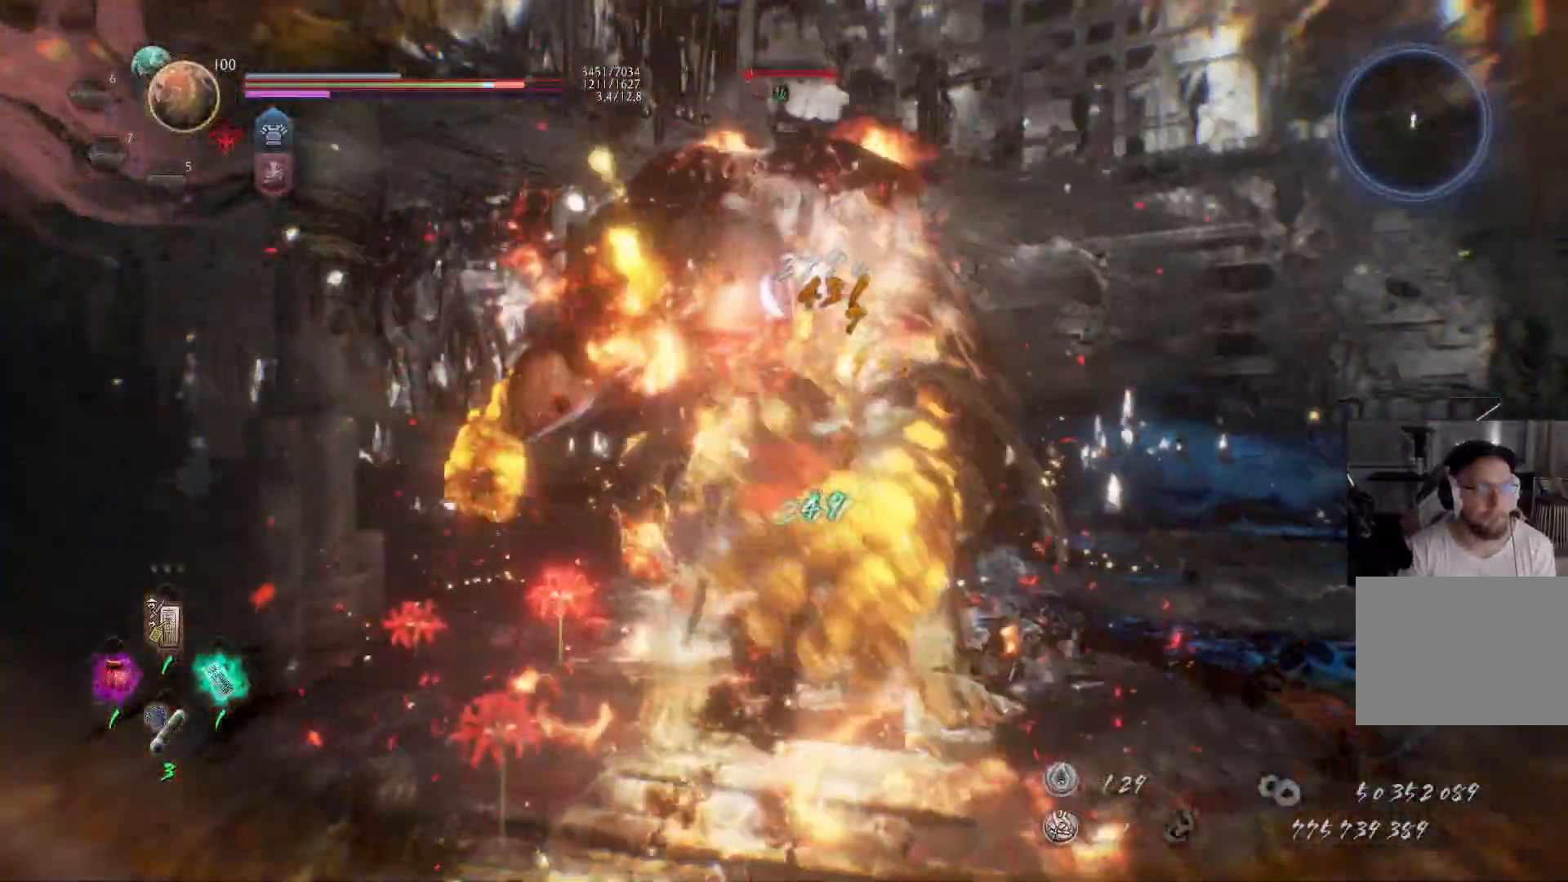
{"buttons": ["Y"], "left_stick": "center", "right_stick": "center", "events": [[67, "Y", "up"], [150, "Y", "down"], [250, "Y", "up"], [283, "Y", "down"], [283, "left_stick", "center"], [367, "Y", "up"], [400, "Y", "down"]]}
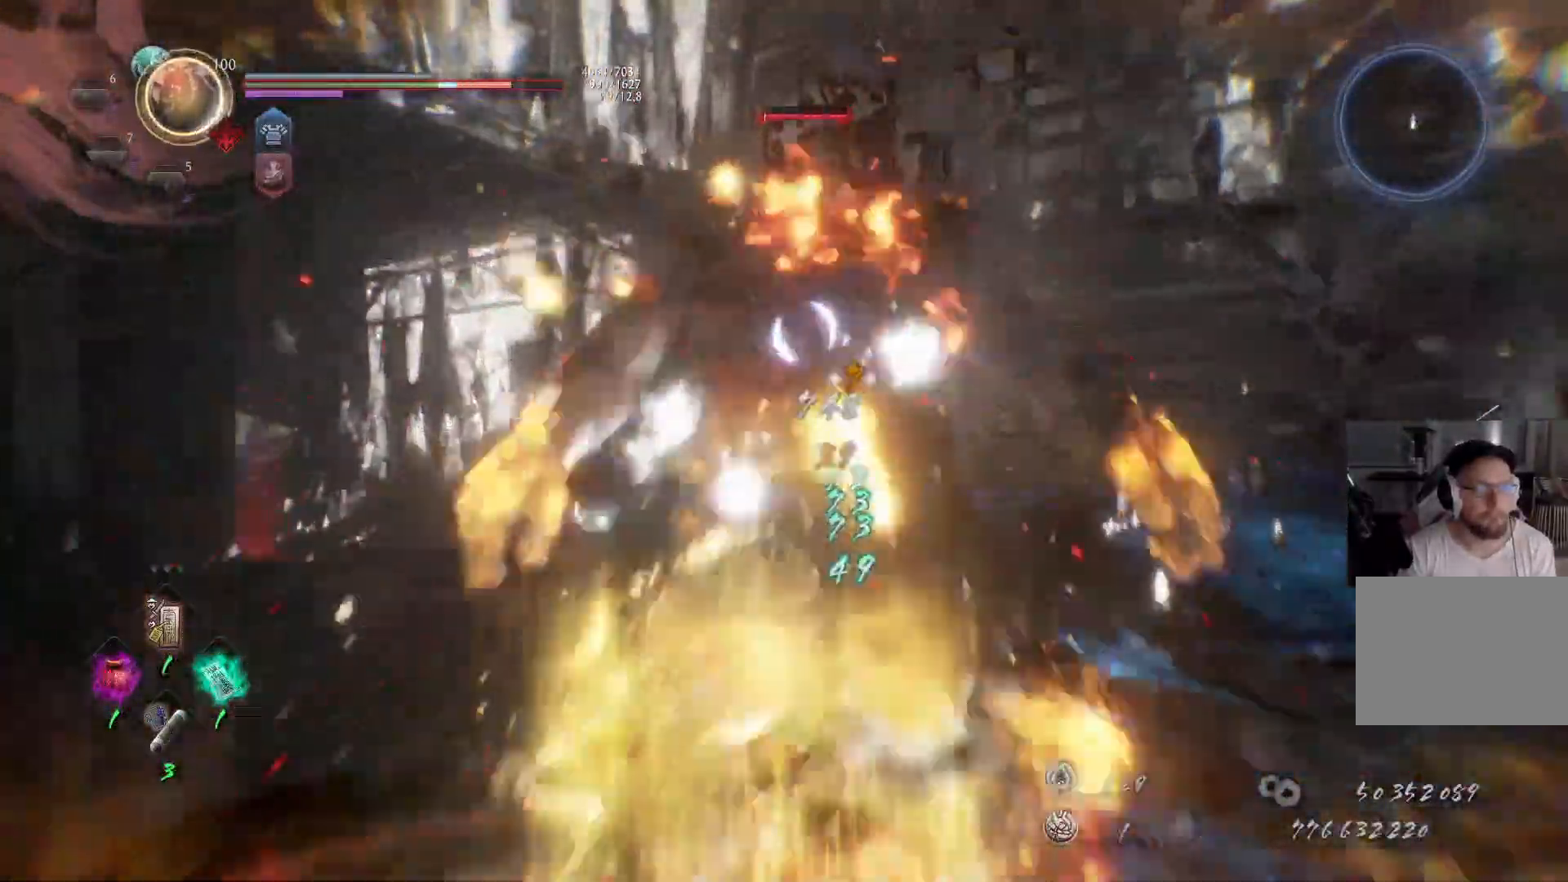
{"buttons": [], "left_stick": "center", "right_stick": "down-left", "events": [[17, "Y", "up"], [267, "right_stick", "down-left"]]}
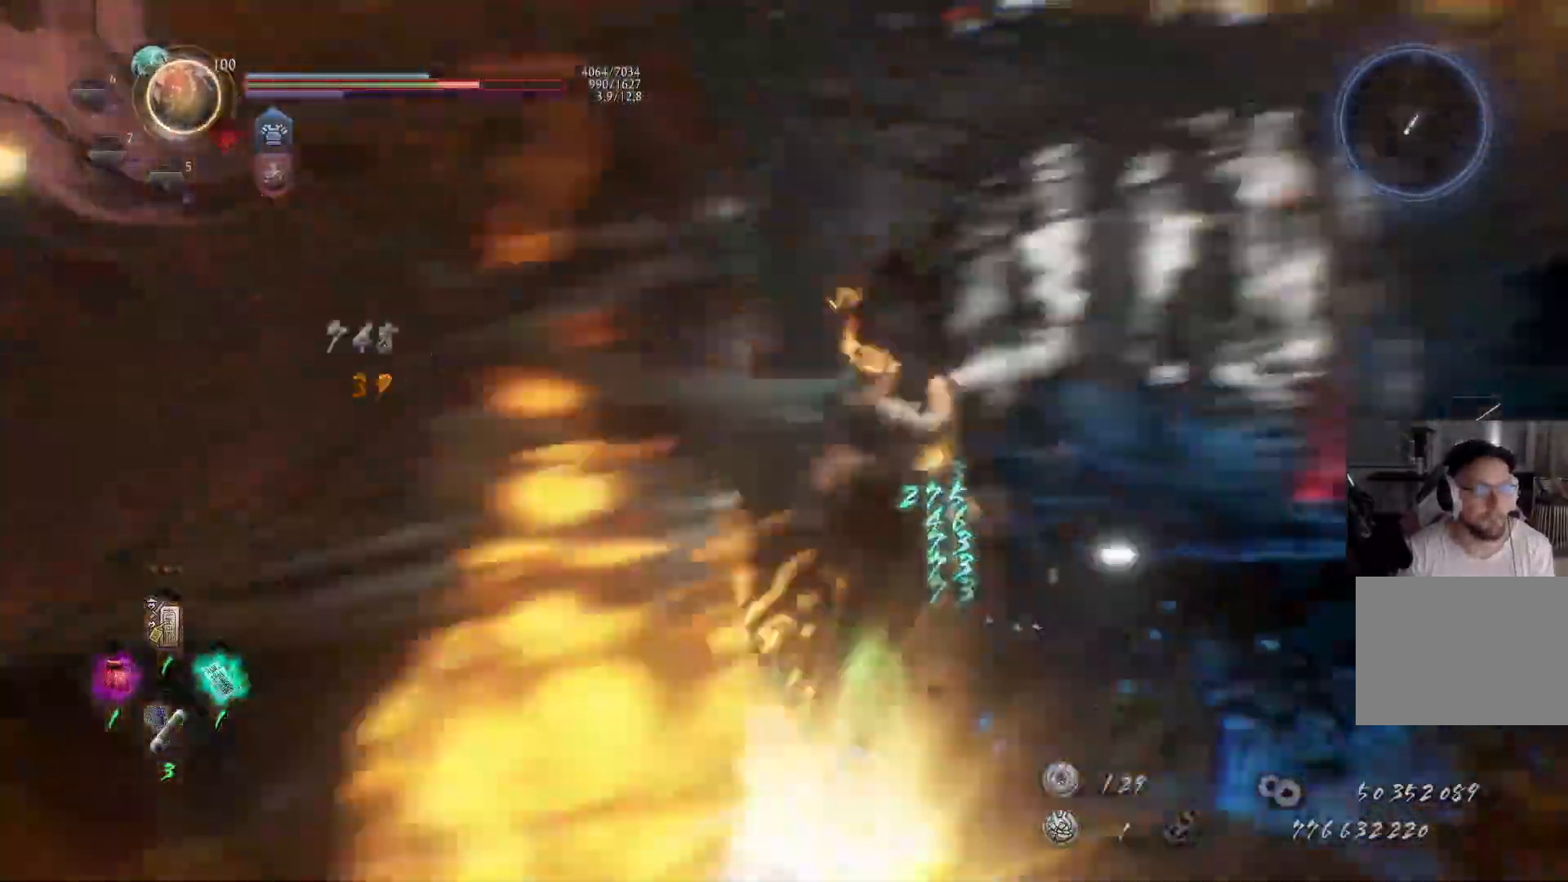
{"buttons": [], "left_stick": "center", "right_stick": "down-left", "events": []}
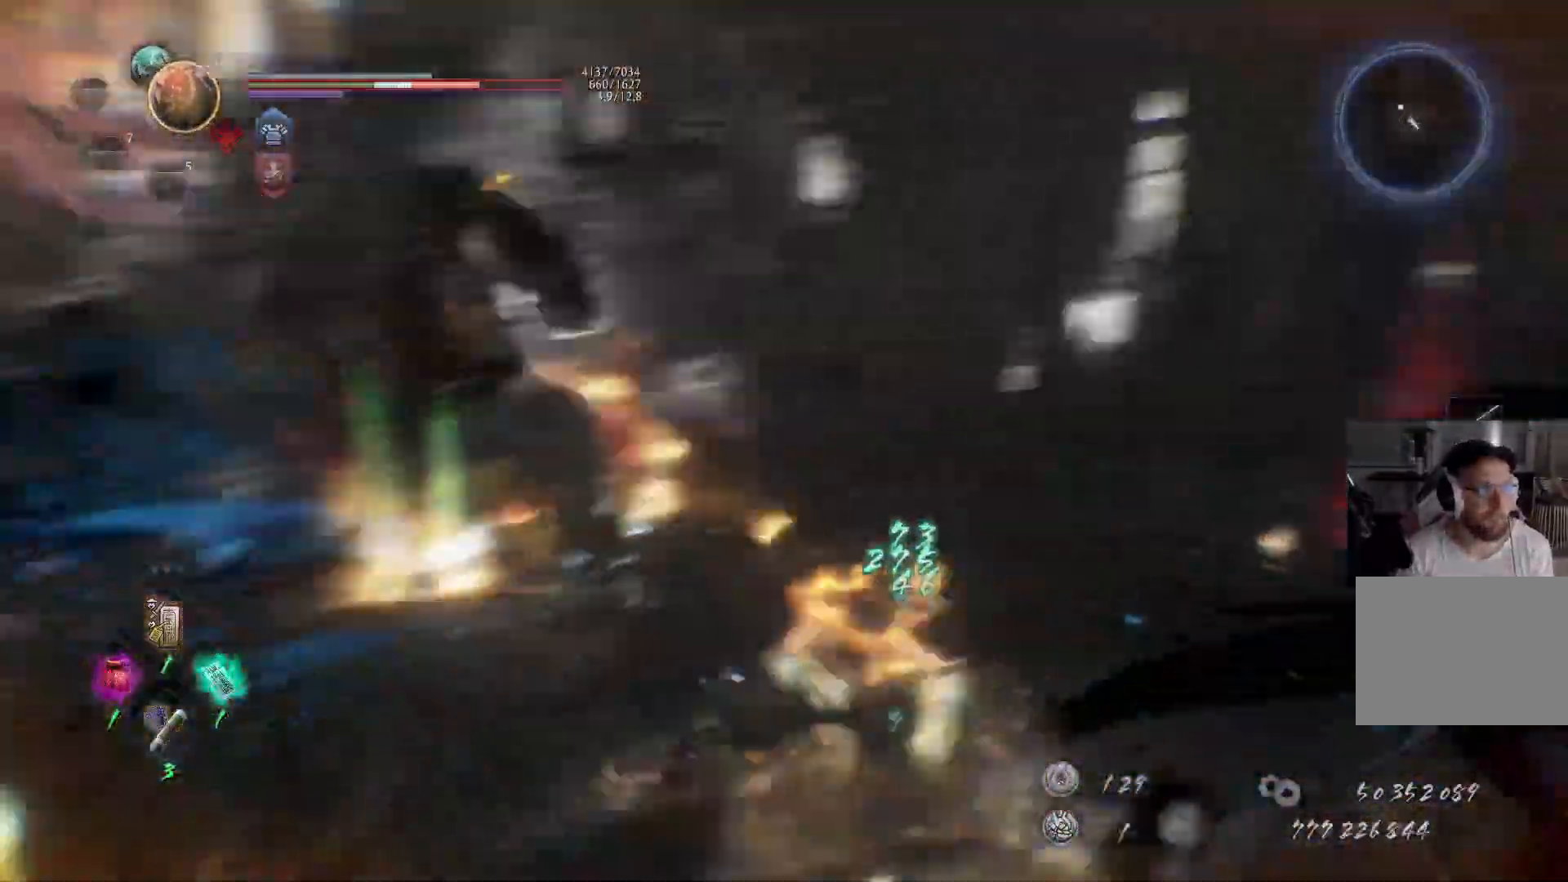
{"buttons": [], "left_stick": "up", "right_stick": "center", "events": [[67, "right_stick", "center"], [83, "left_stick", "up"], [183, "right_stick", "down-left"], [433, "right_stick", "center"]]}
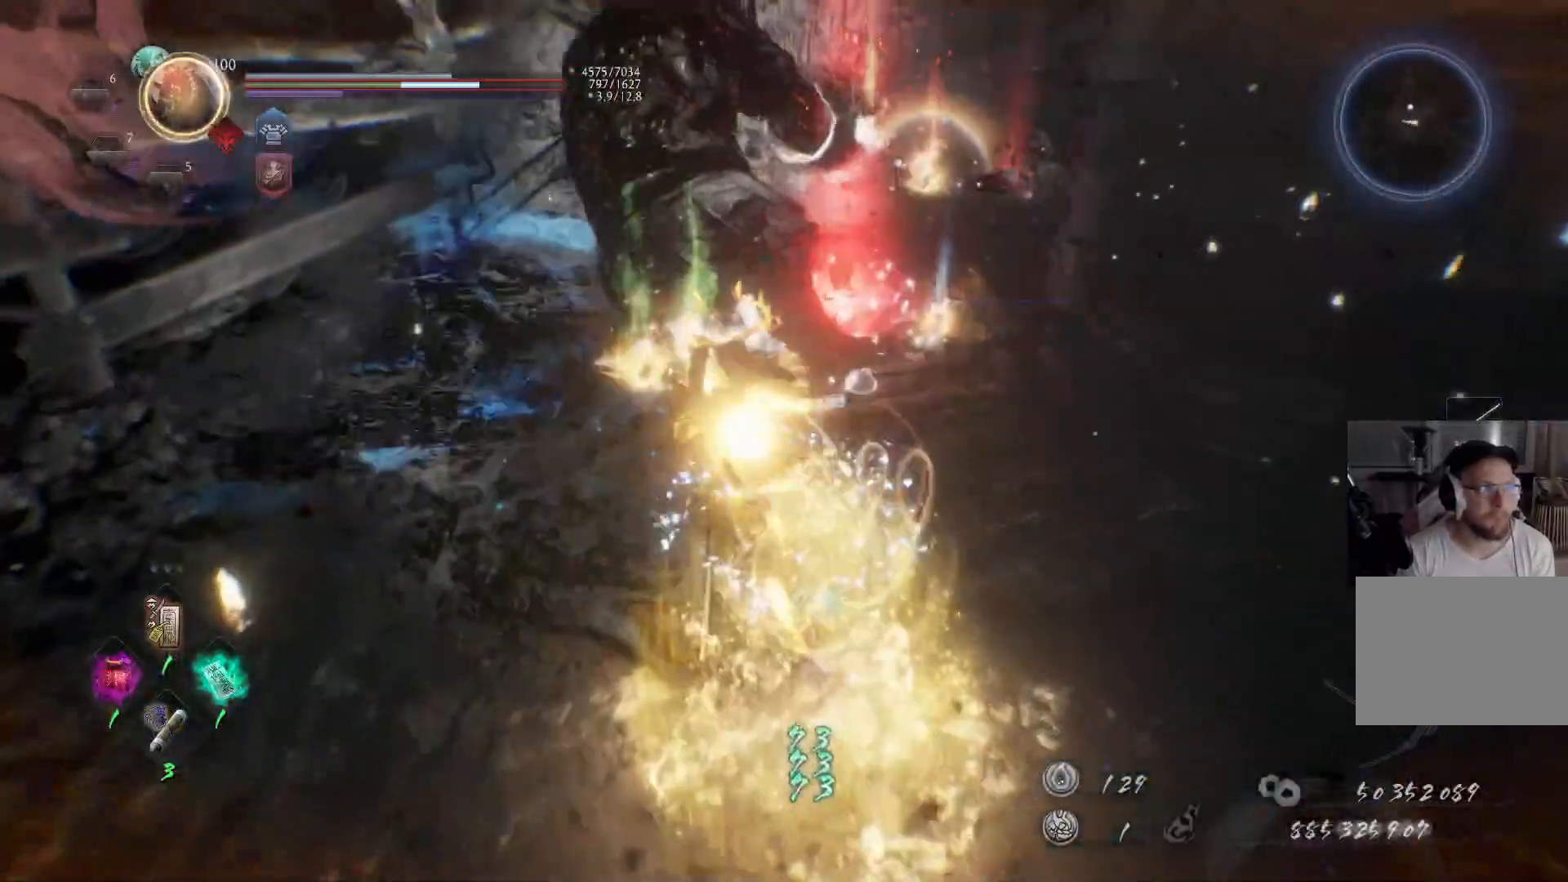
{"buttons": [], "left_stick": "up", "right_stick": "center", "events": [[83, "R1", "down"], [250, "R1", "up"]]}
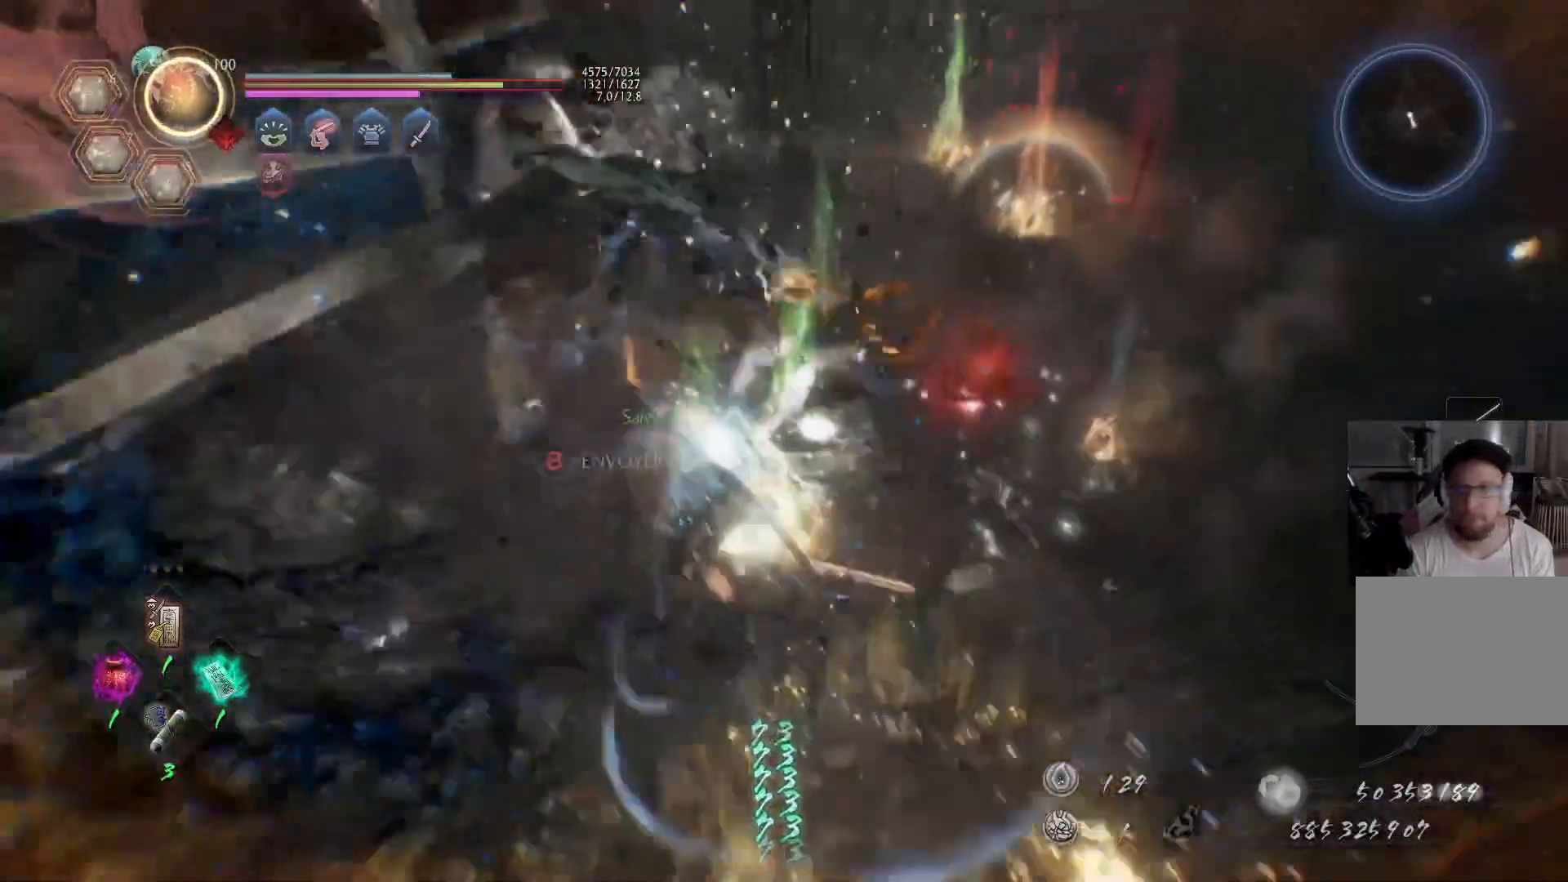
{"buttons": ["B"], "left_stick": "center", "right_stick": "center", "events": [[50, "left_stick", "center"], [67, "B", "down"], [133, "B", "up"], [233, "B", "down"], [283, "B", "up"], [317, "B", "down"], [400, "B", "up"], [467, "B", "down"]]}
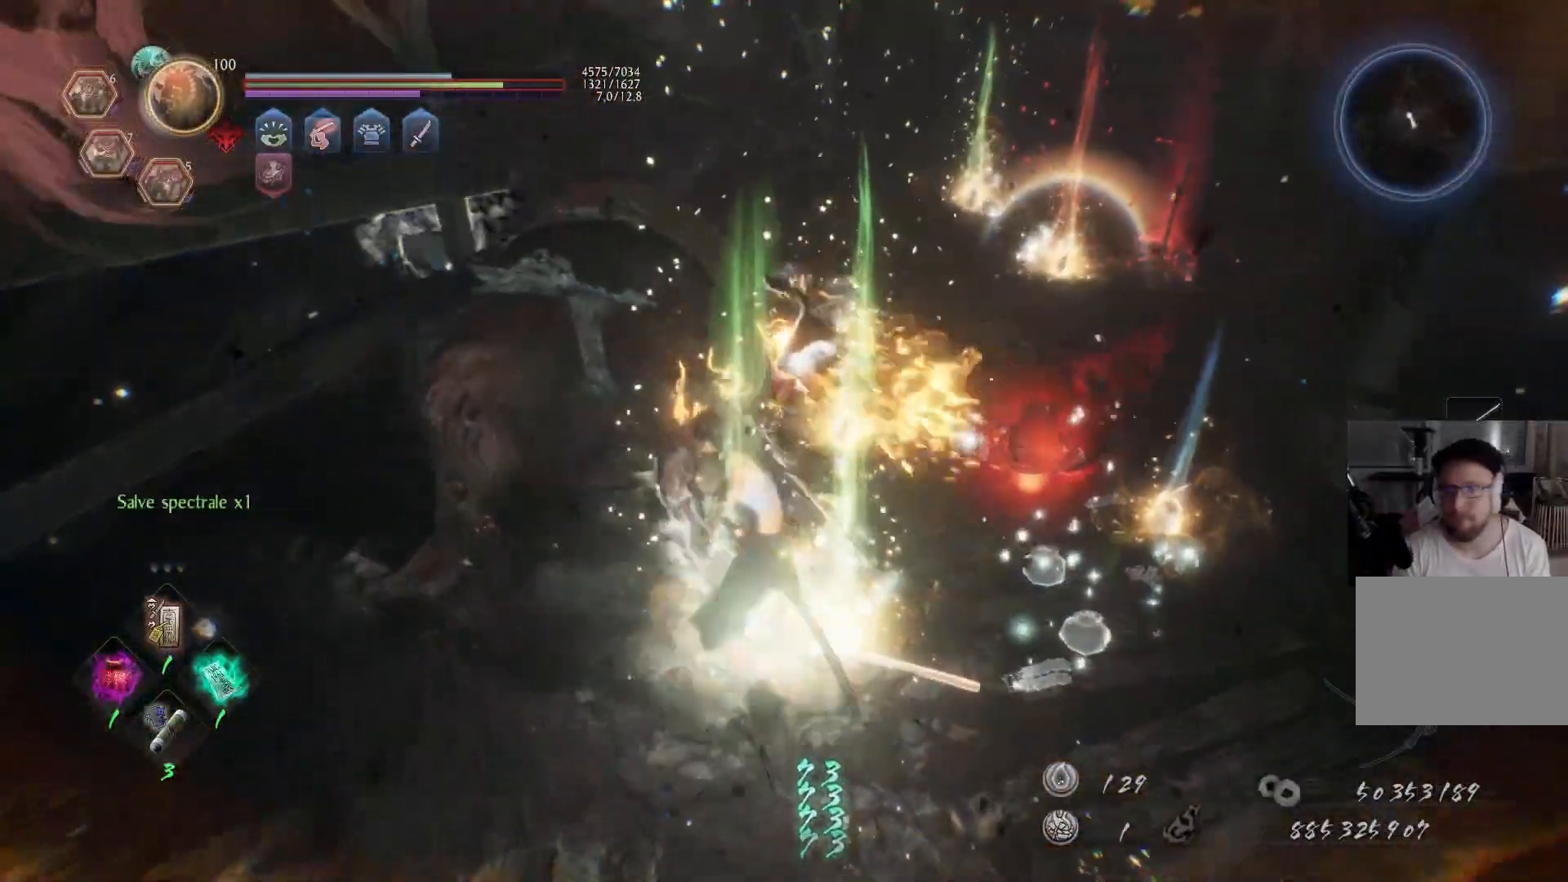
{"buttons": [], "left_stick": "center", "right_stick": "down-right", "events": [[33, "B", "up"], [100, "B", "down"], [167, "B", "up"], [400, "right_stick", "down-right"]]}
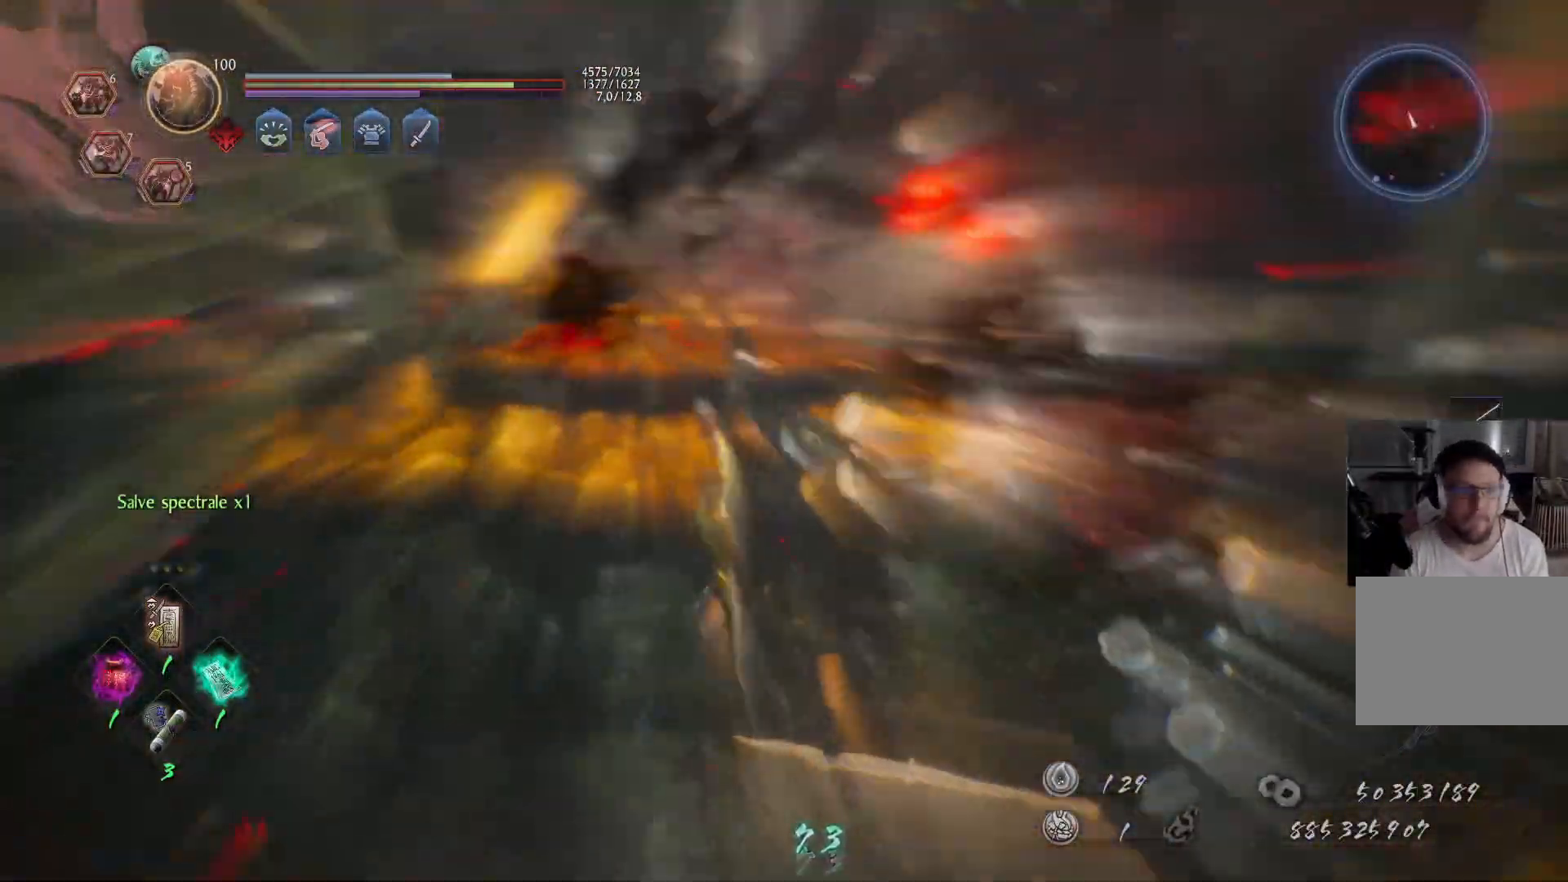
{"buttons": [], "left_stick": "up-right", "right_stick": "center", "events": [[133, "left_stick", "up-right"], [133, "right_stick", "center"], [283, "B", "down"], [383, "B", "up"], [467, "B", "down"], [500, "B", "up"]]}
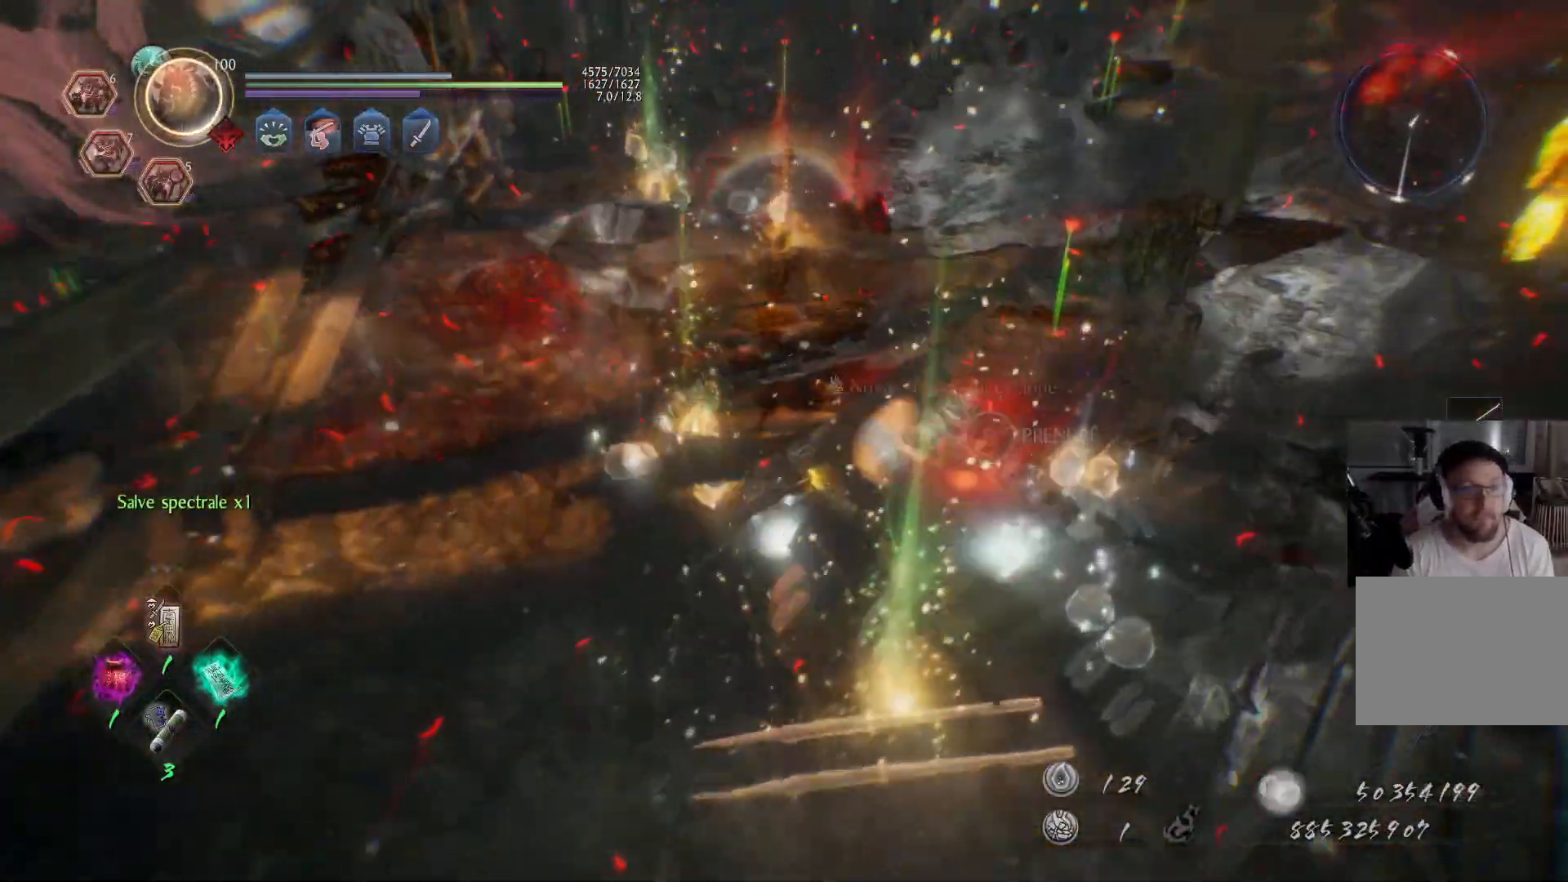
{"buttons": ["B"], "left_stick": "center", "right_stick": "center", "events": [[50, "B", "down"], [67, "left_stick", "up"], [117, "B", "up"], [167, "B", "down"], [167, "left_stick", "center"], [233, "B", "up"], [333, "B", "down"], [367, "B", "up"], [433, "B", "down"]]}
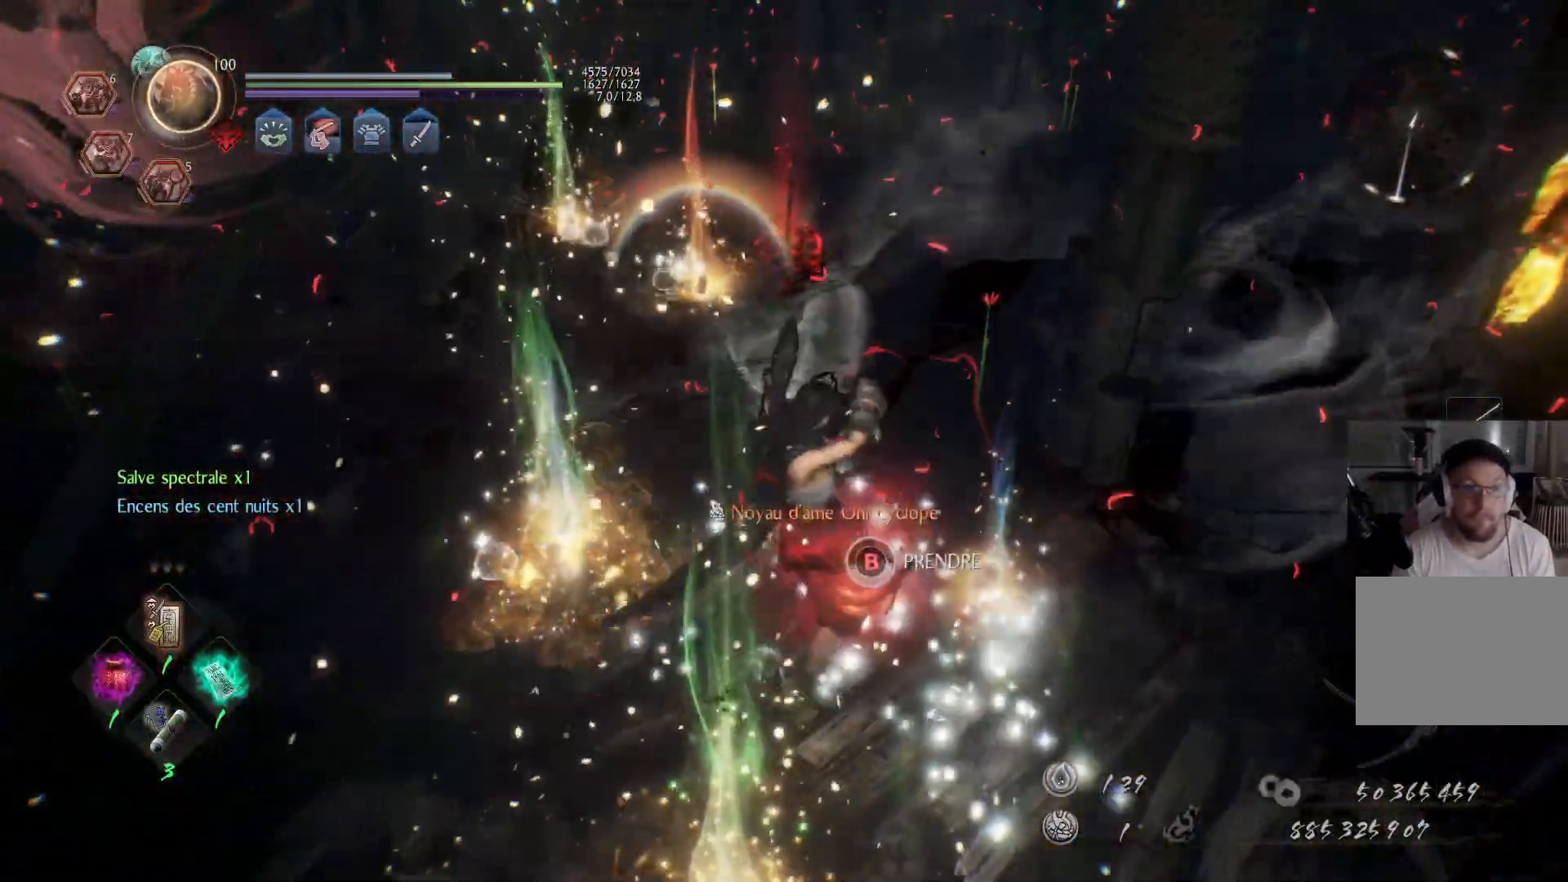
{"buttons": [], "left_stick": "center", "right_stick": "center", "events": [[417, "B", "up"]]}